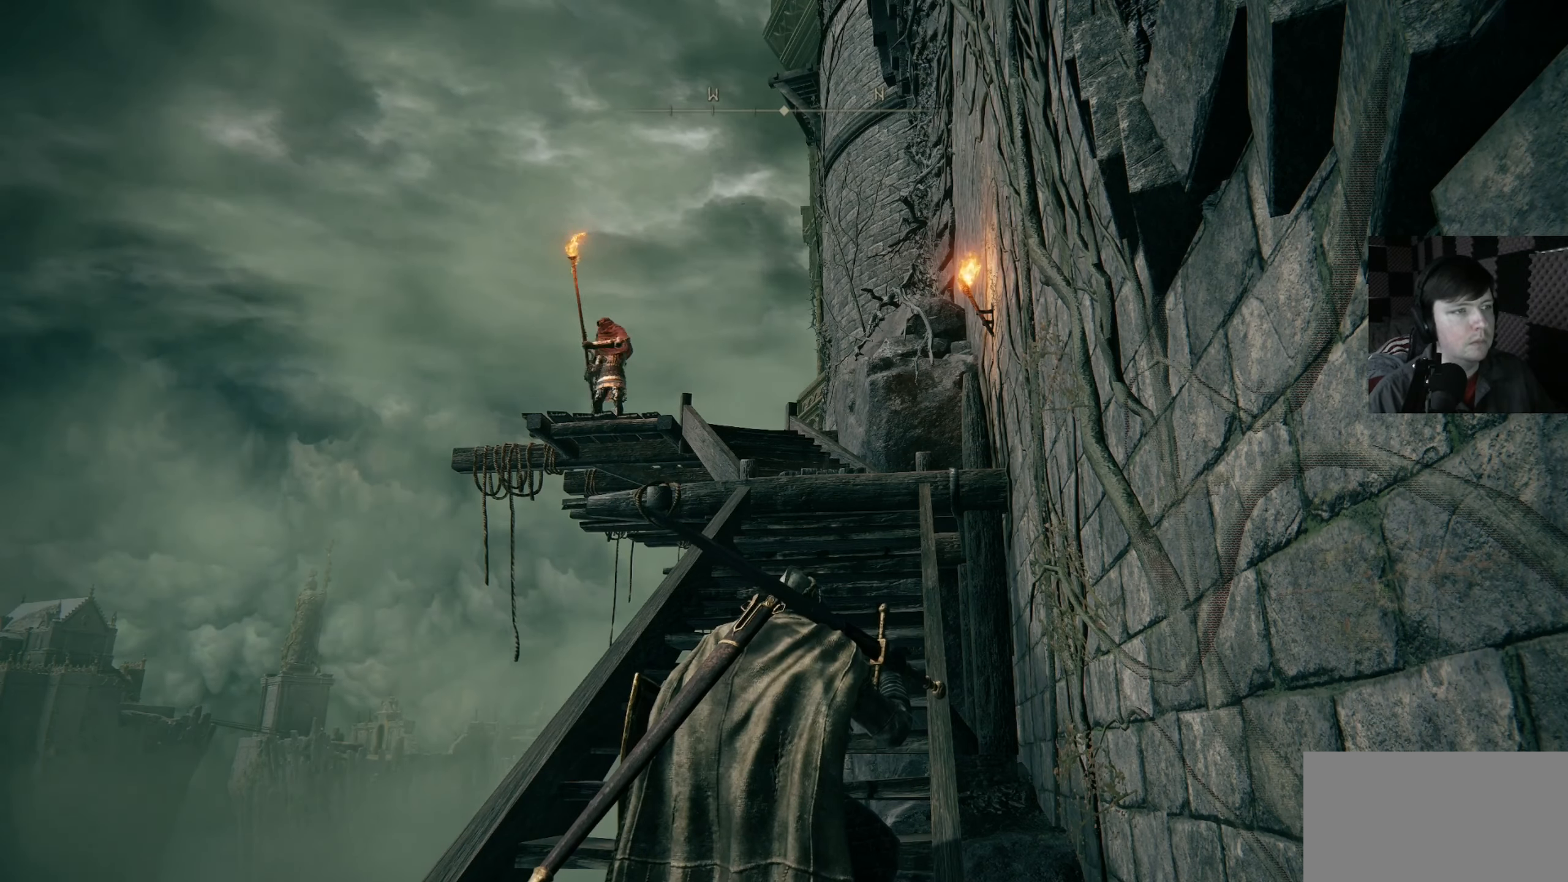
Gameplay with a controller (Xbox layout); each line is a JSON object with the inputs held at the frame after it (dt_ms = milliseconds from this image to that frame). "events" lists button and stick changes between this image and that frame as [ms after this image, input, new state], when the widget could be followed in between. Not read: R1.
{"dt_ms": 500, "buttons": [], "left_stick": "up", "right_stick": "center", "events": [[400, "left_stick", "up"]]}
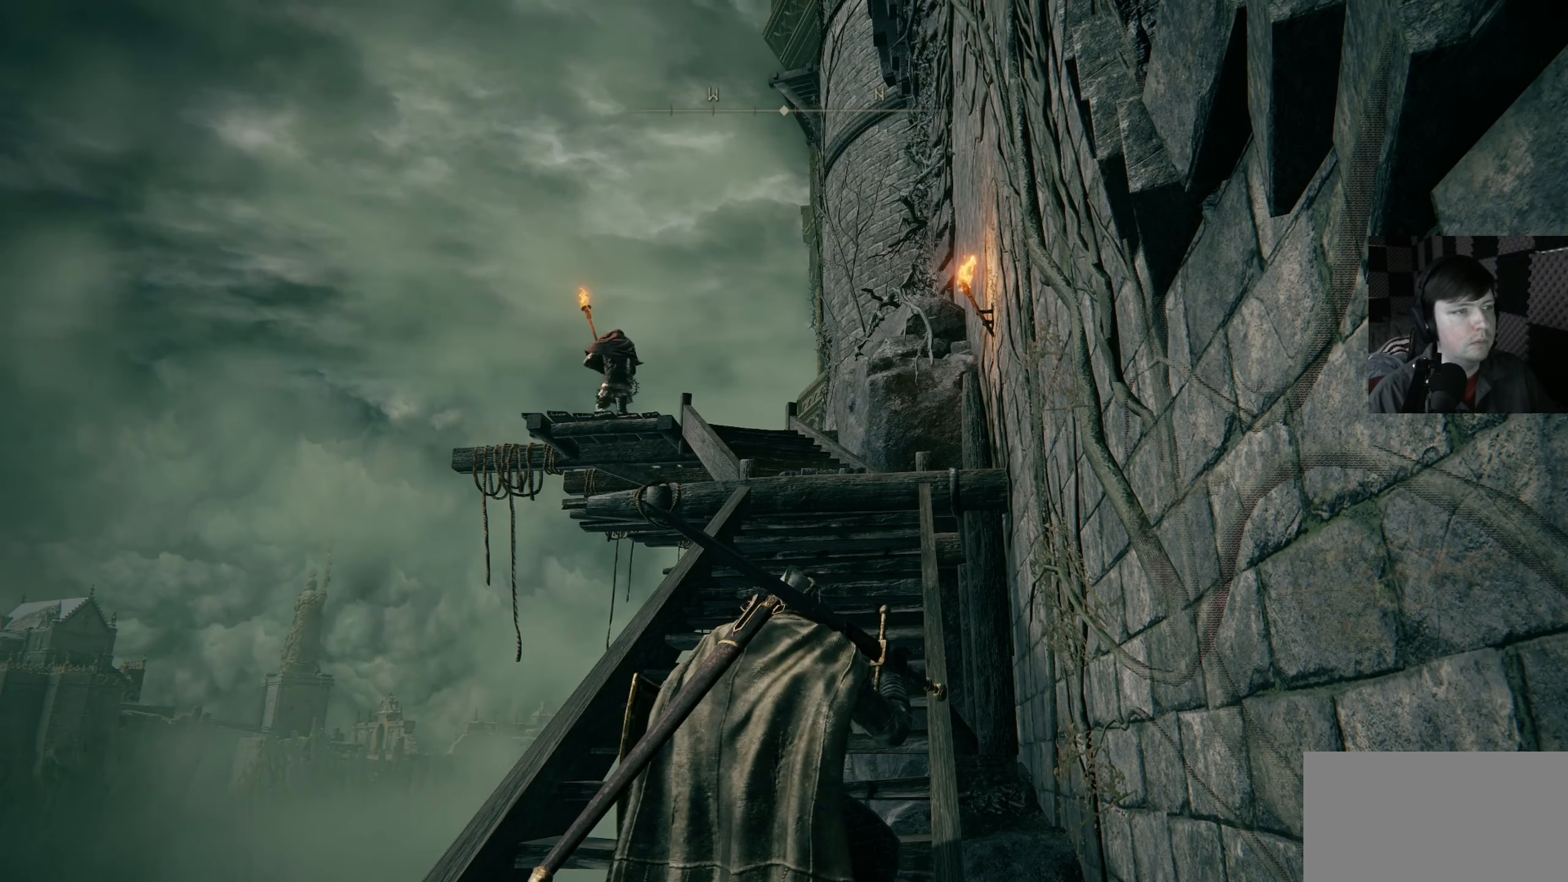
{"dt_ms": 500, "buttons": [], "left_stick": "up", "right_stick": "center", "events": []}
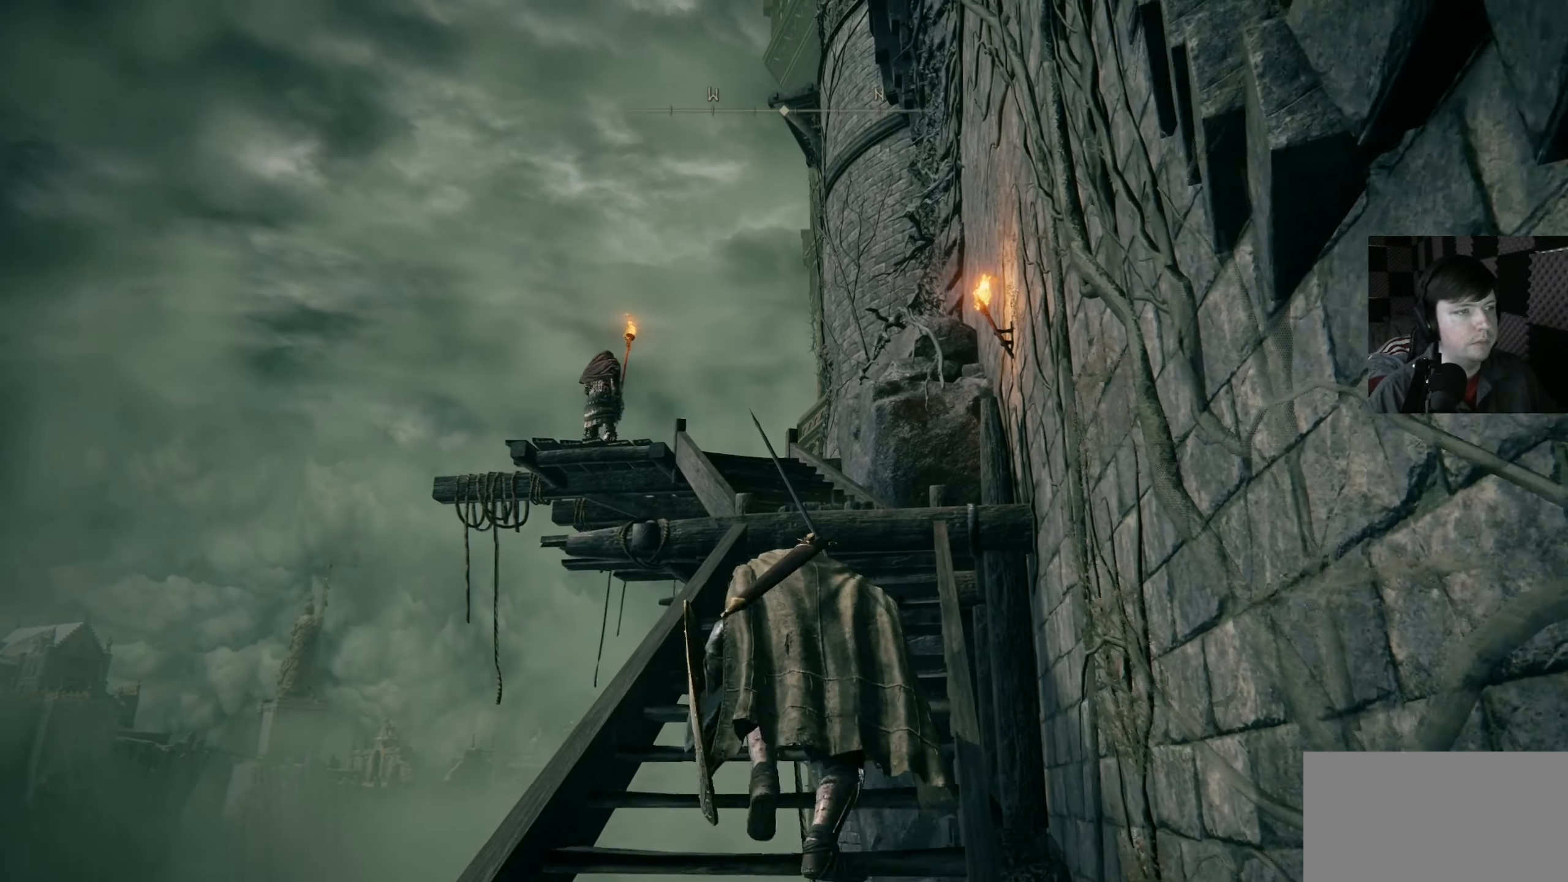
{"dt_ms": 500, "buttons": [], "left_stick": "up", "right_stick": "center", "events": []}
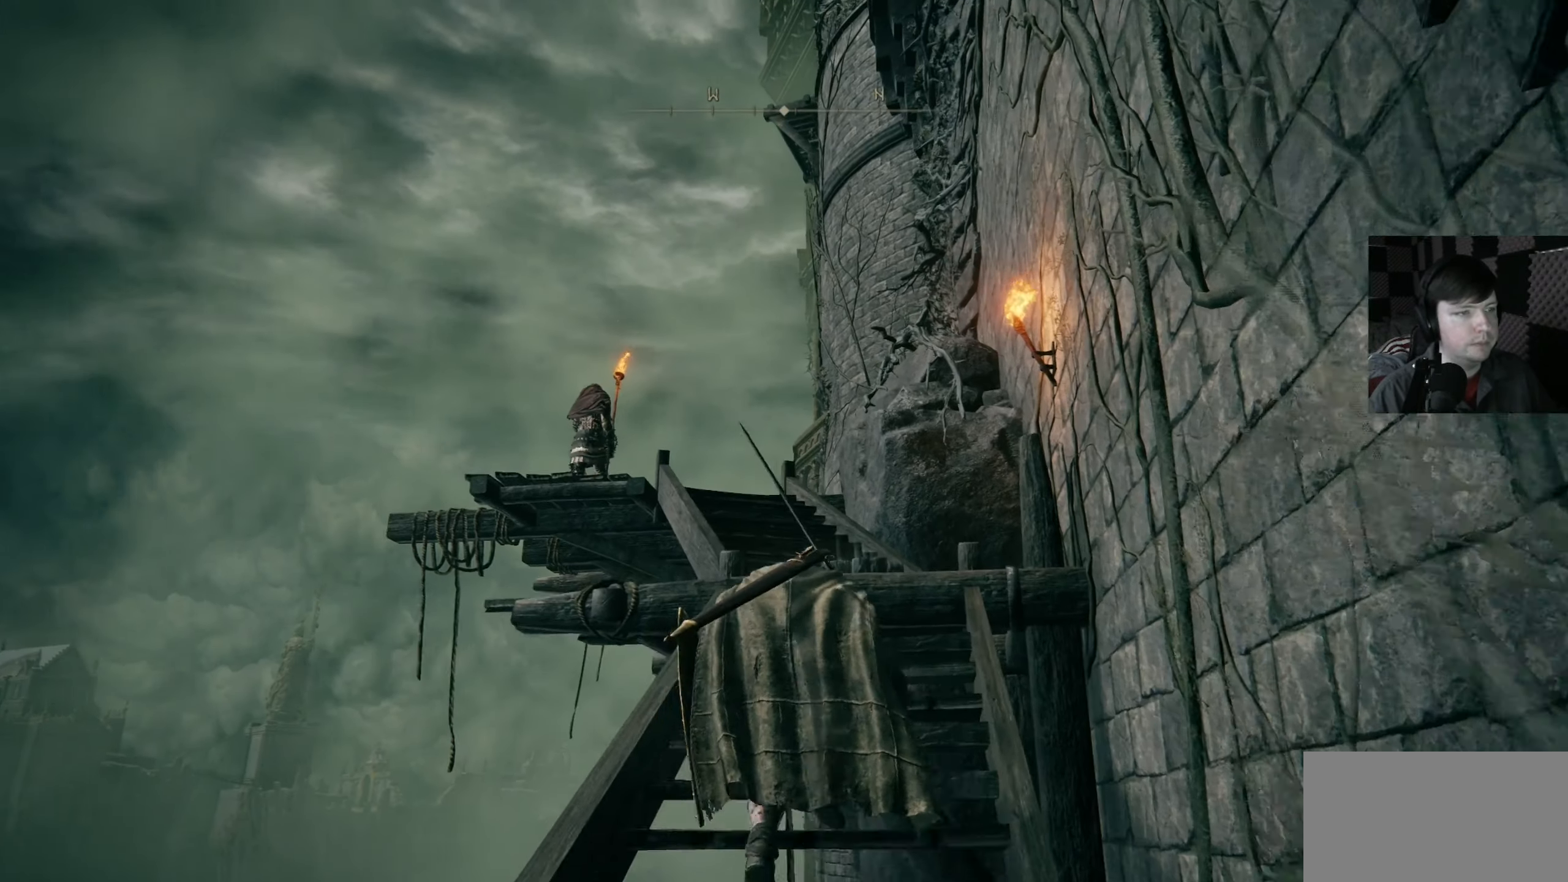
{"dt_ms": 500, "buttons": [], "left_stick": "up", "right_stick": "center", "events": []}
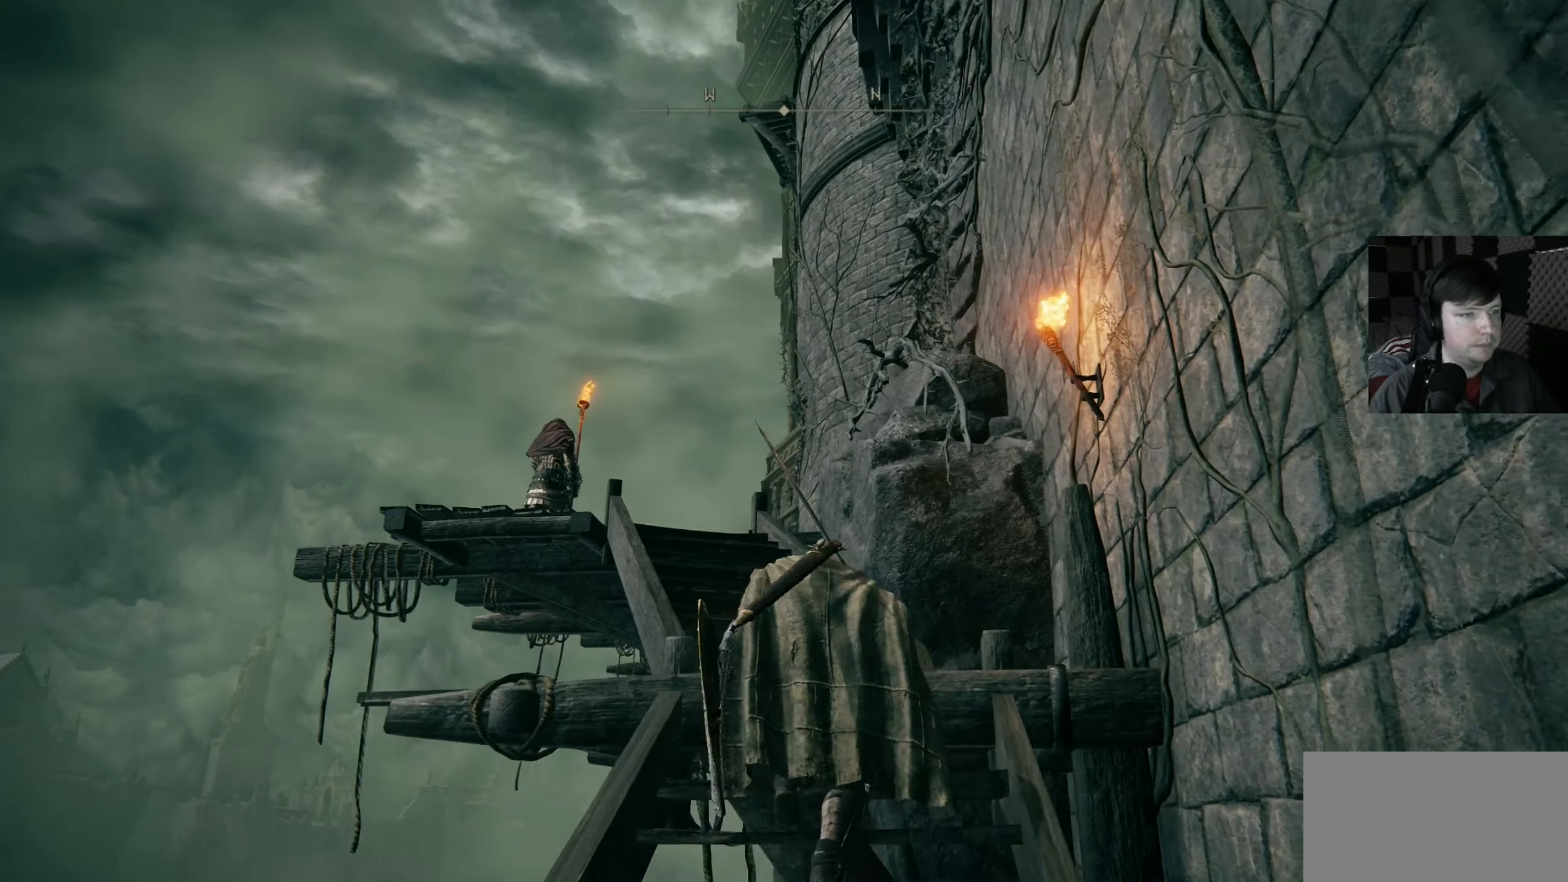
{"dt_ms": 500, "buttons": [], "left_stick": "up", "right_stick": "center", "events": [[100, "right_stick", "down"], [300, "right_stick", "down-left"], [433, "right_stick", "center"]]}
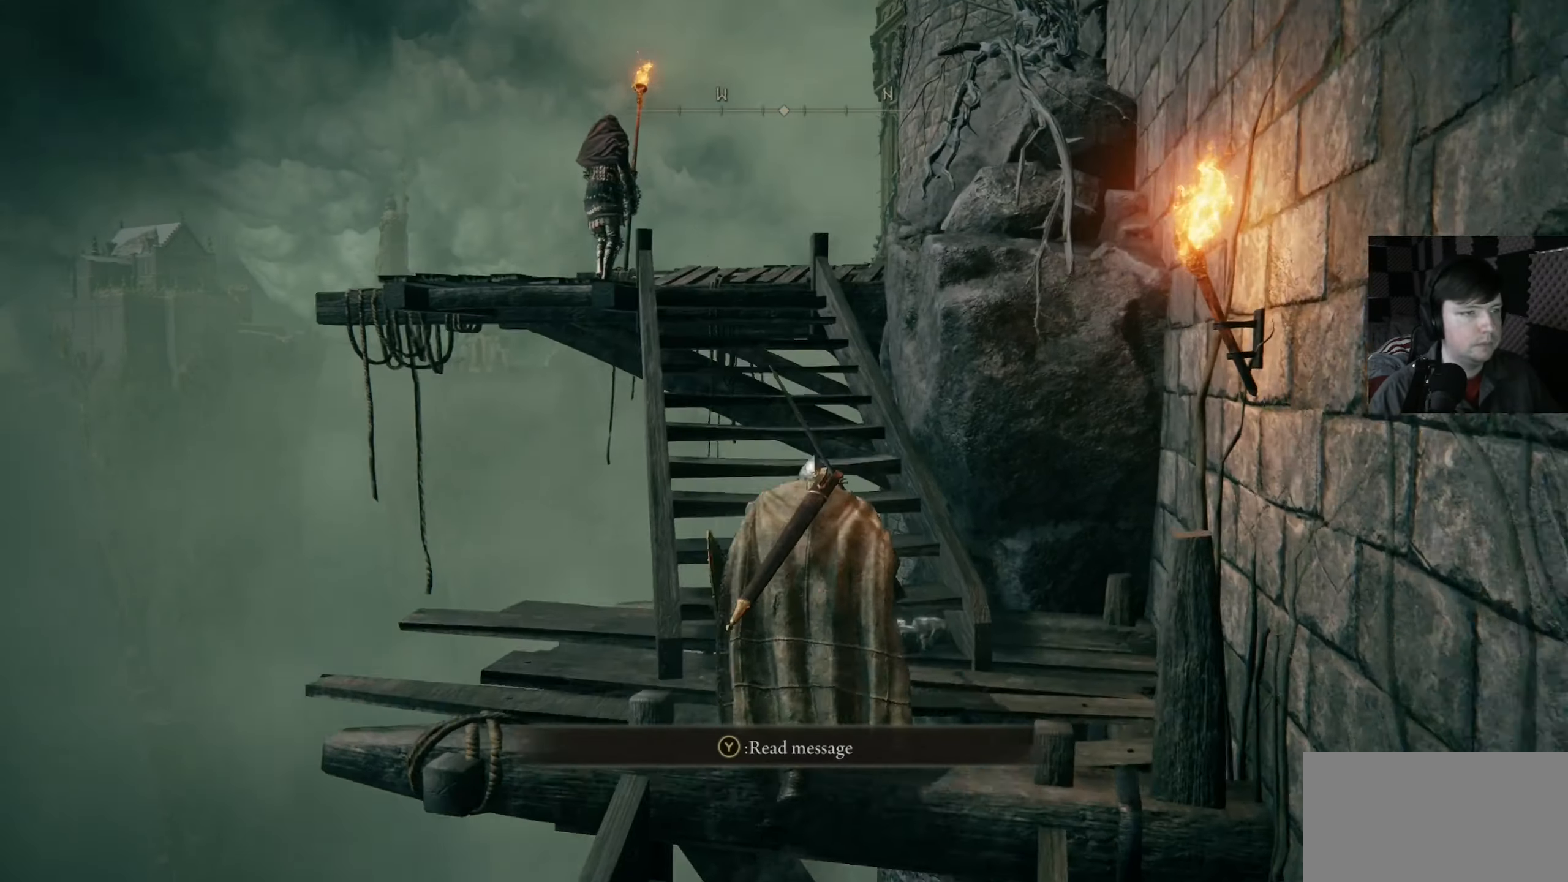
{"dt_ms": 500, "buttons": [], "left_stick": "up", "right_stick": "center", "events": []}
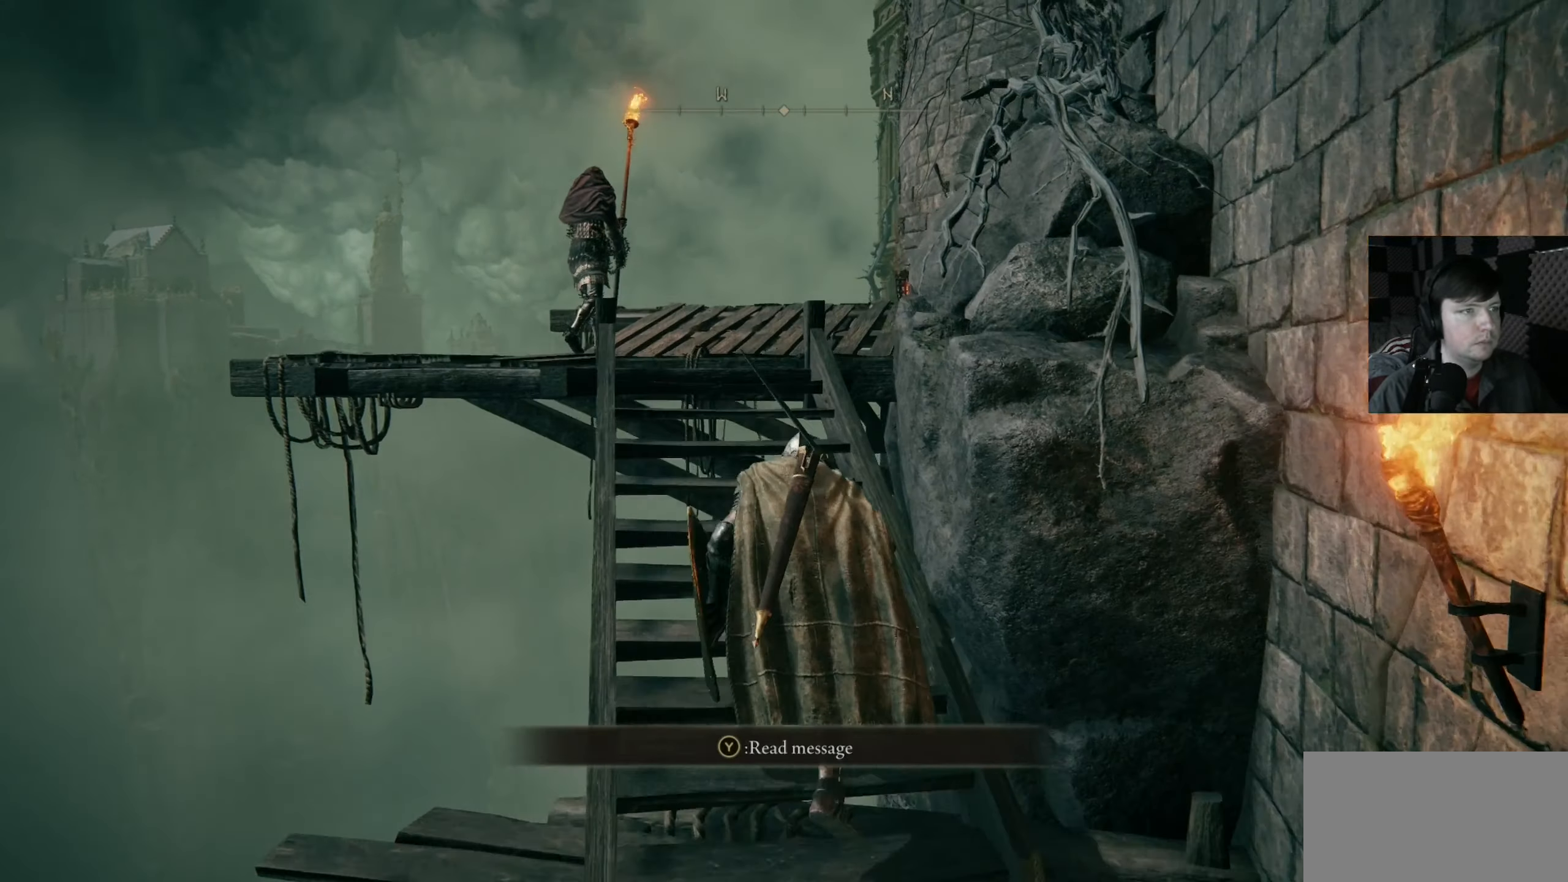
{"dt_ms": 500, "buttons": [], "left_stick": "up", "right_stick": "center", "events": [[233, "right_stick", "left"], [500, "right_stick", "center"]]}
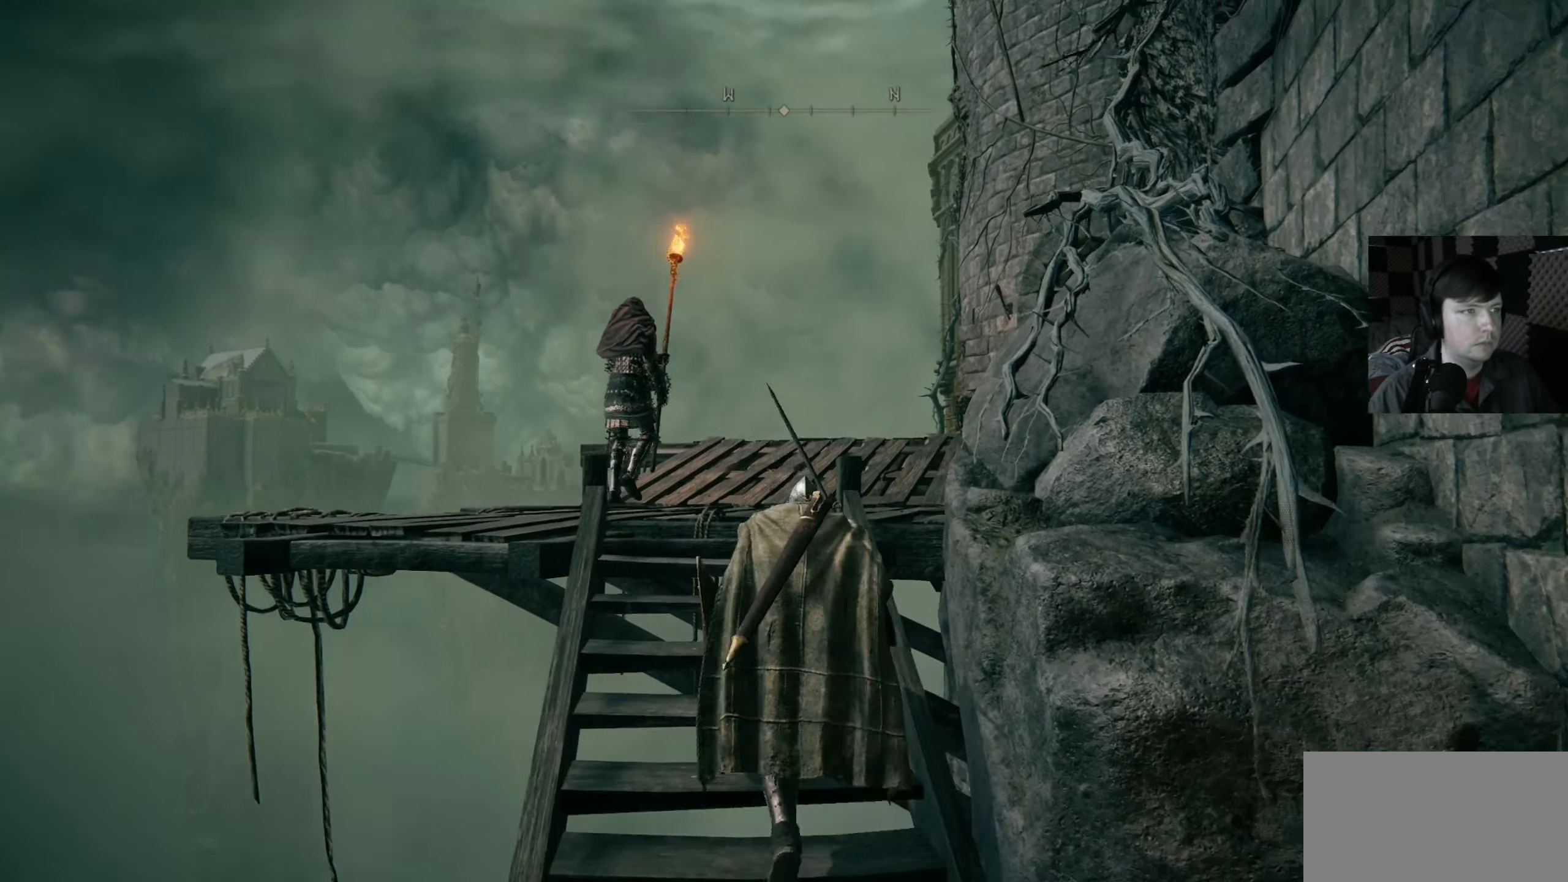
{"dt_ms": 500, "buttons": [], "left_stick": "up-left", "right_stick": "center", "events": [[33, "left_stick", "up-left"], [266, "R3", "down"], [333, "R3", "up"]]}
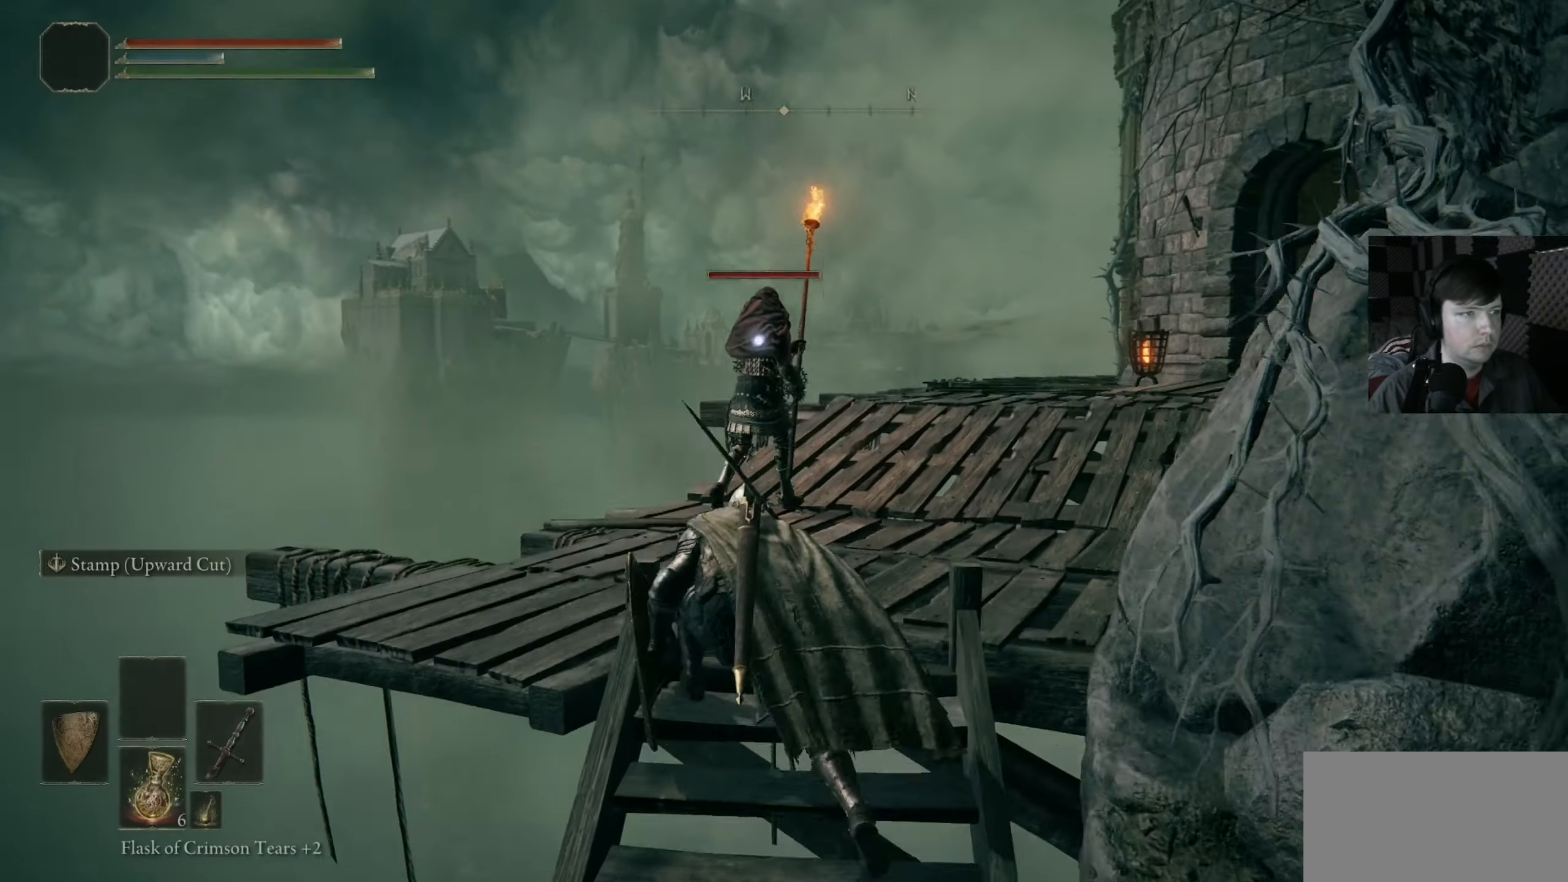
{"dt_ms": 500, "buttons": [], "left_stick": "up", "right_stick": "center", "events": [[167, "left_stick", "up"]]}
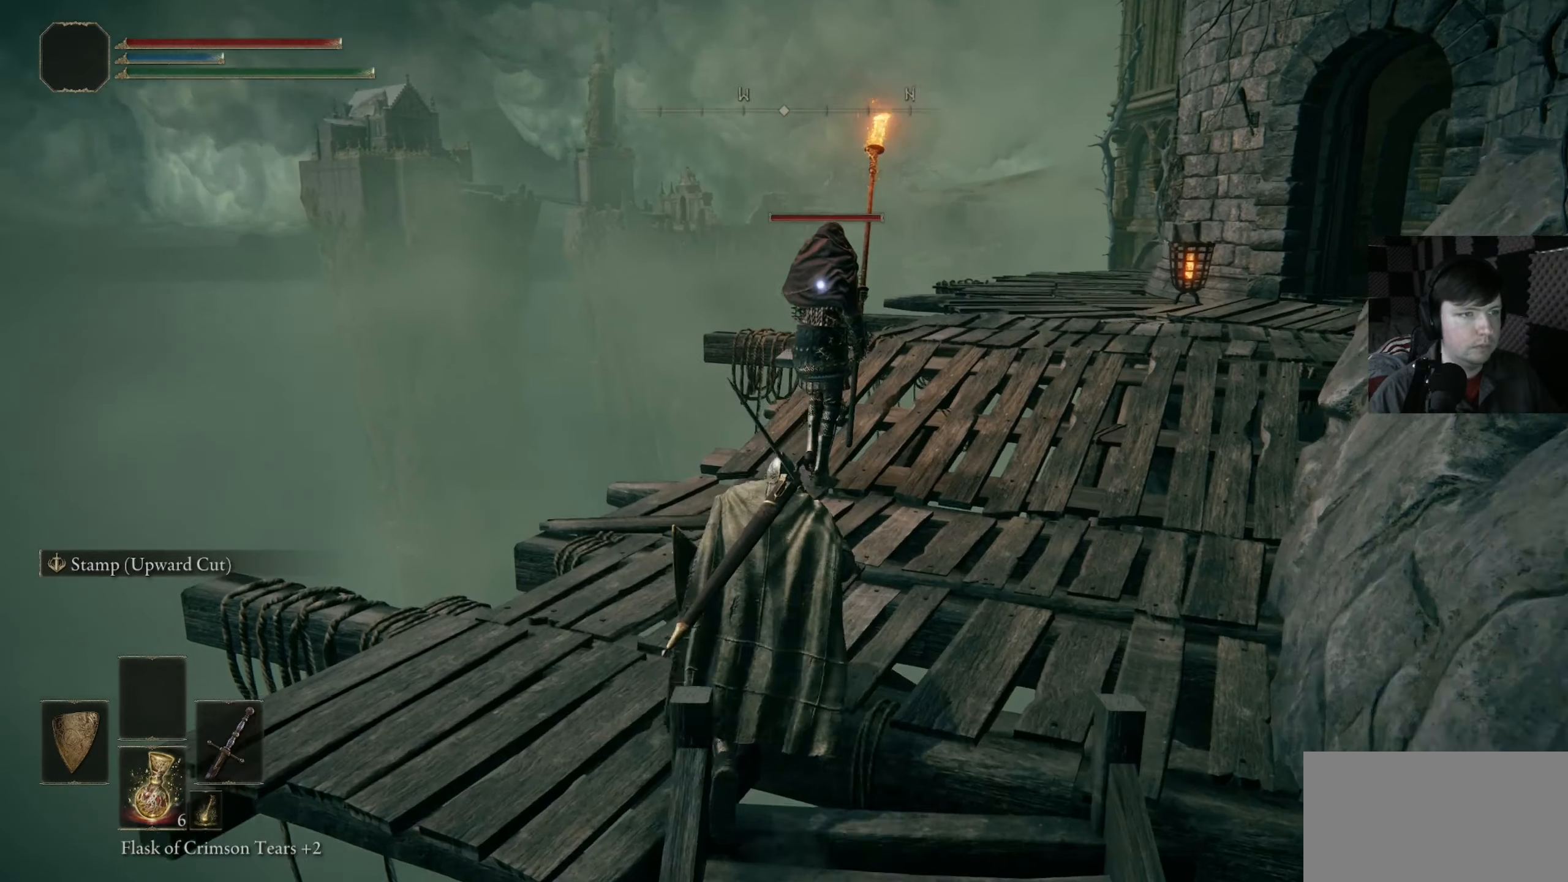
{"dt_ms": 500, "buttons": [], "left_stick": "up", "right_stick": "center", "events": []}
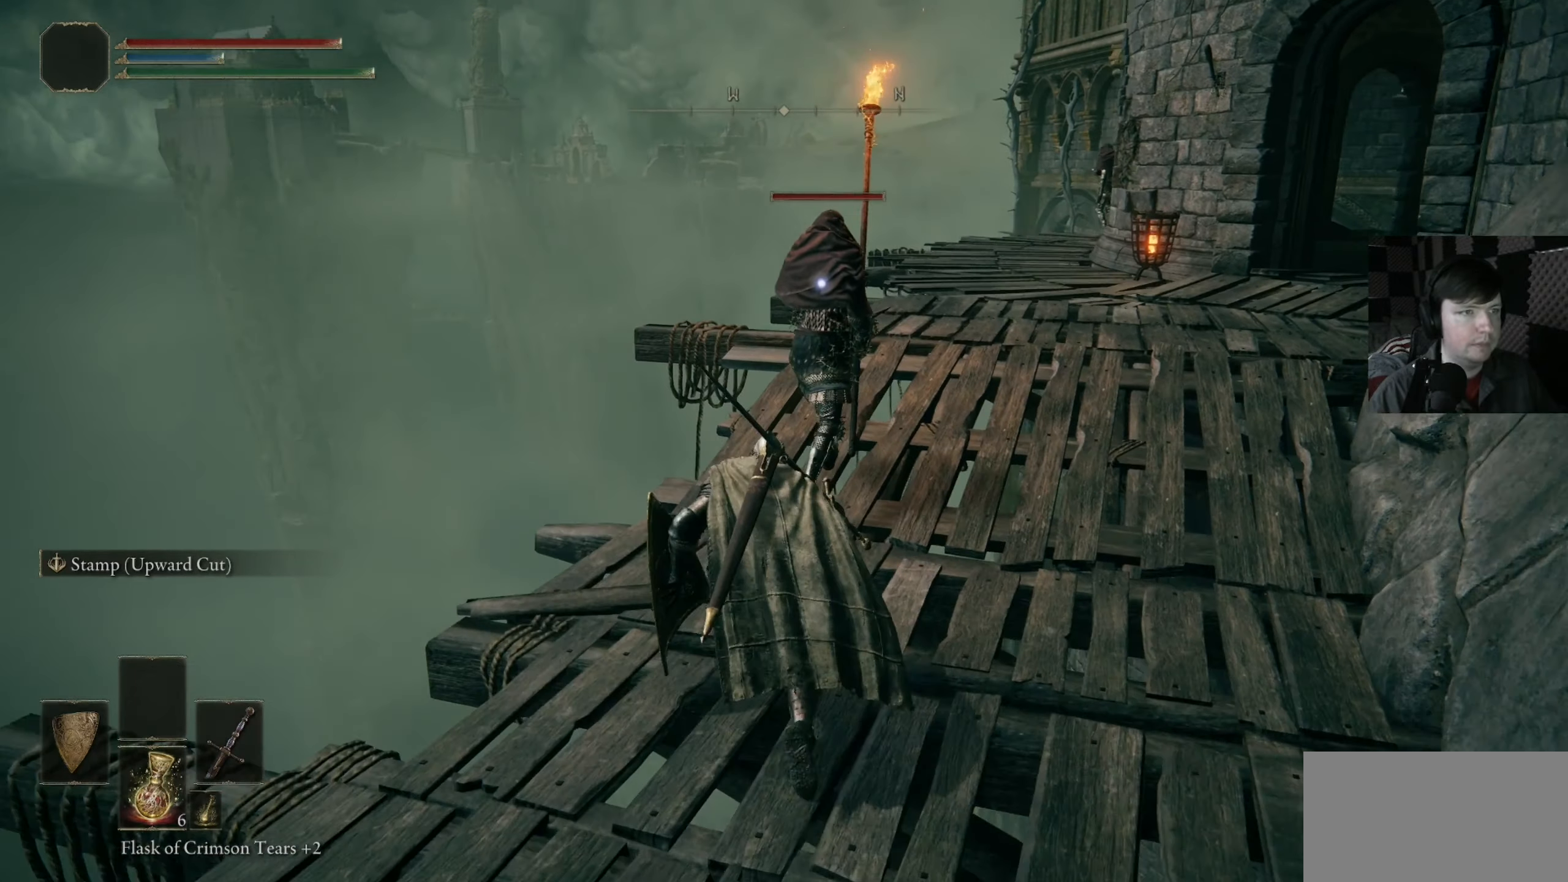
{"dt_ms": 500, "buttons": [], "left_stick": "up", "right_stick": "center", "events": []}
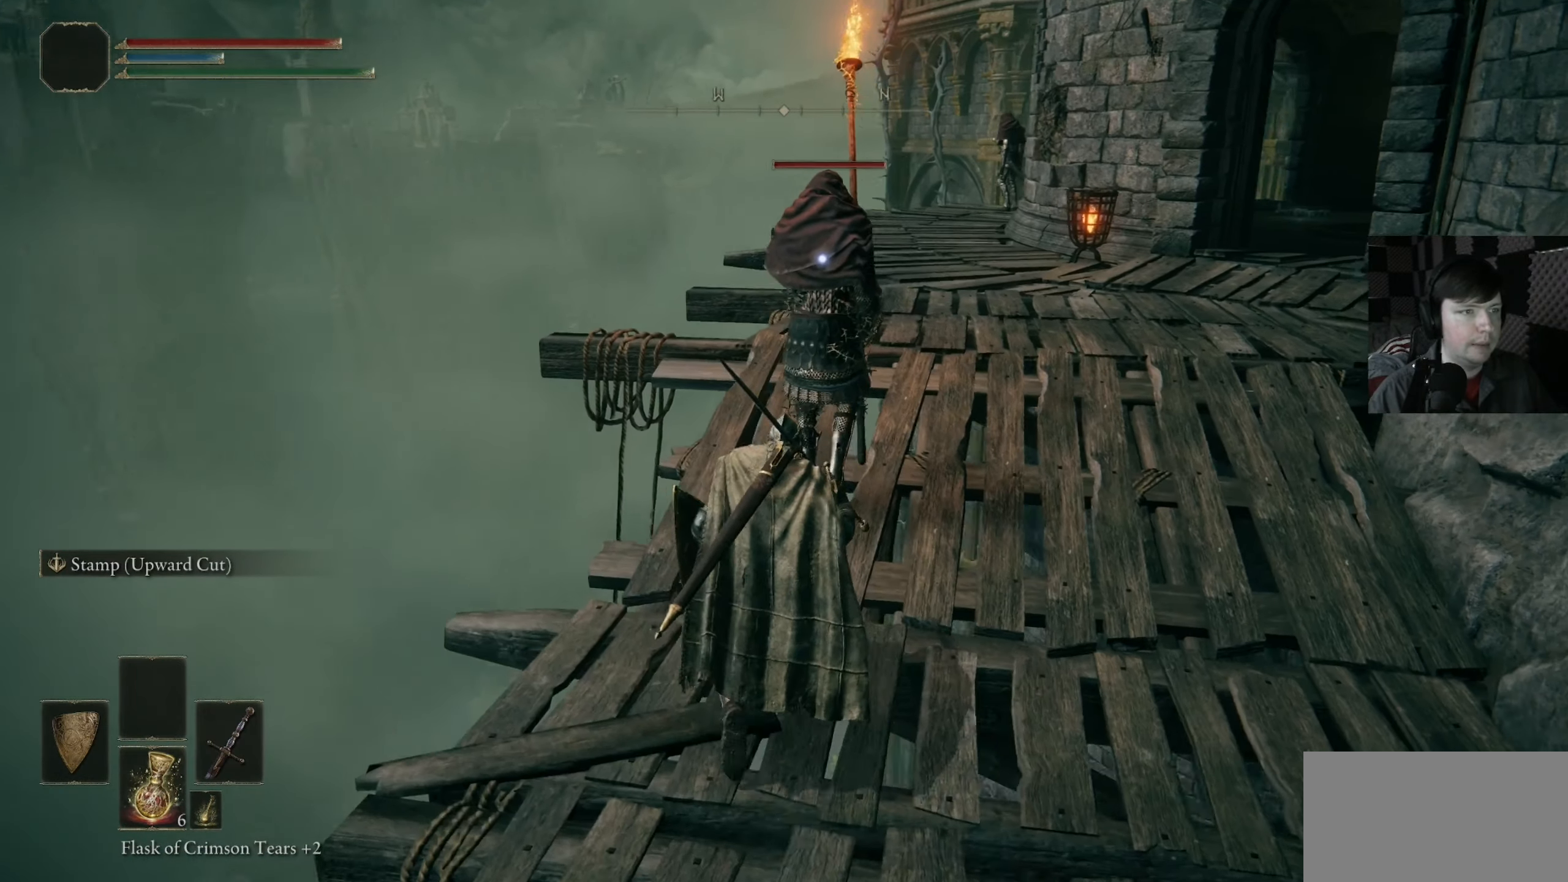
{"dt_ms": 500, "buttons": [], "left_stick": "center", "right_stick": "center", "events": [[367, "left_stick", "center"]]}
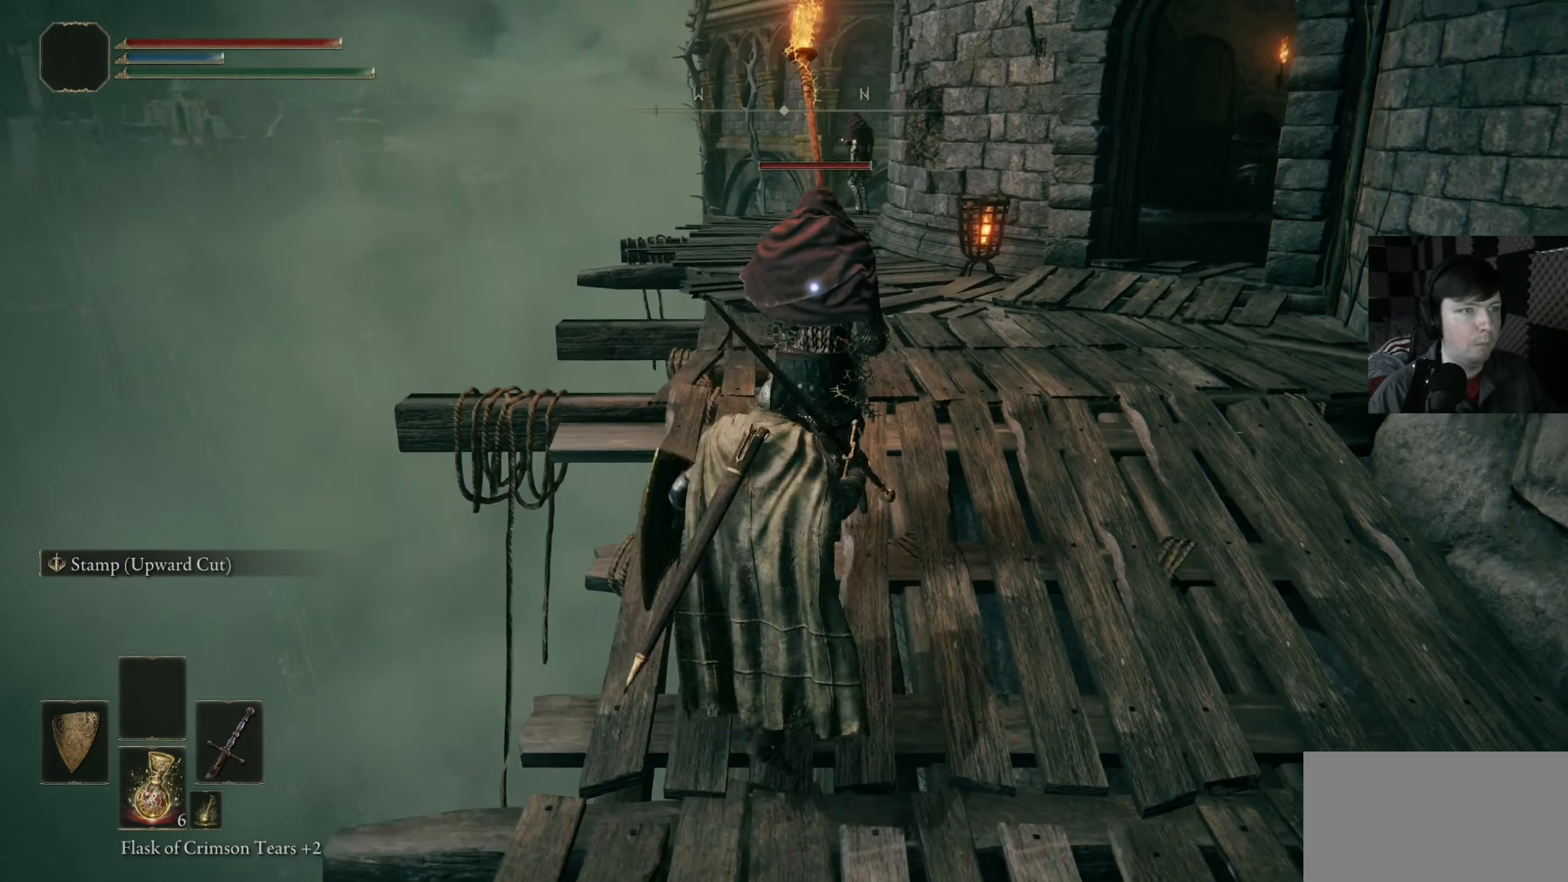
{"dt_ms": 500, "buttons": [], "left_stick": "center", "right_stick": "center", "events": []}
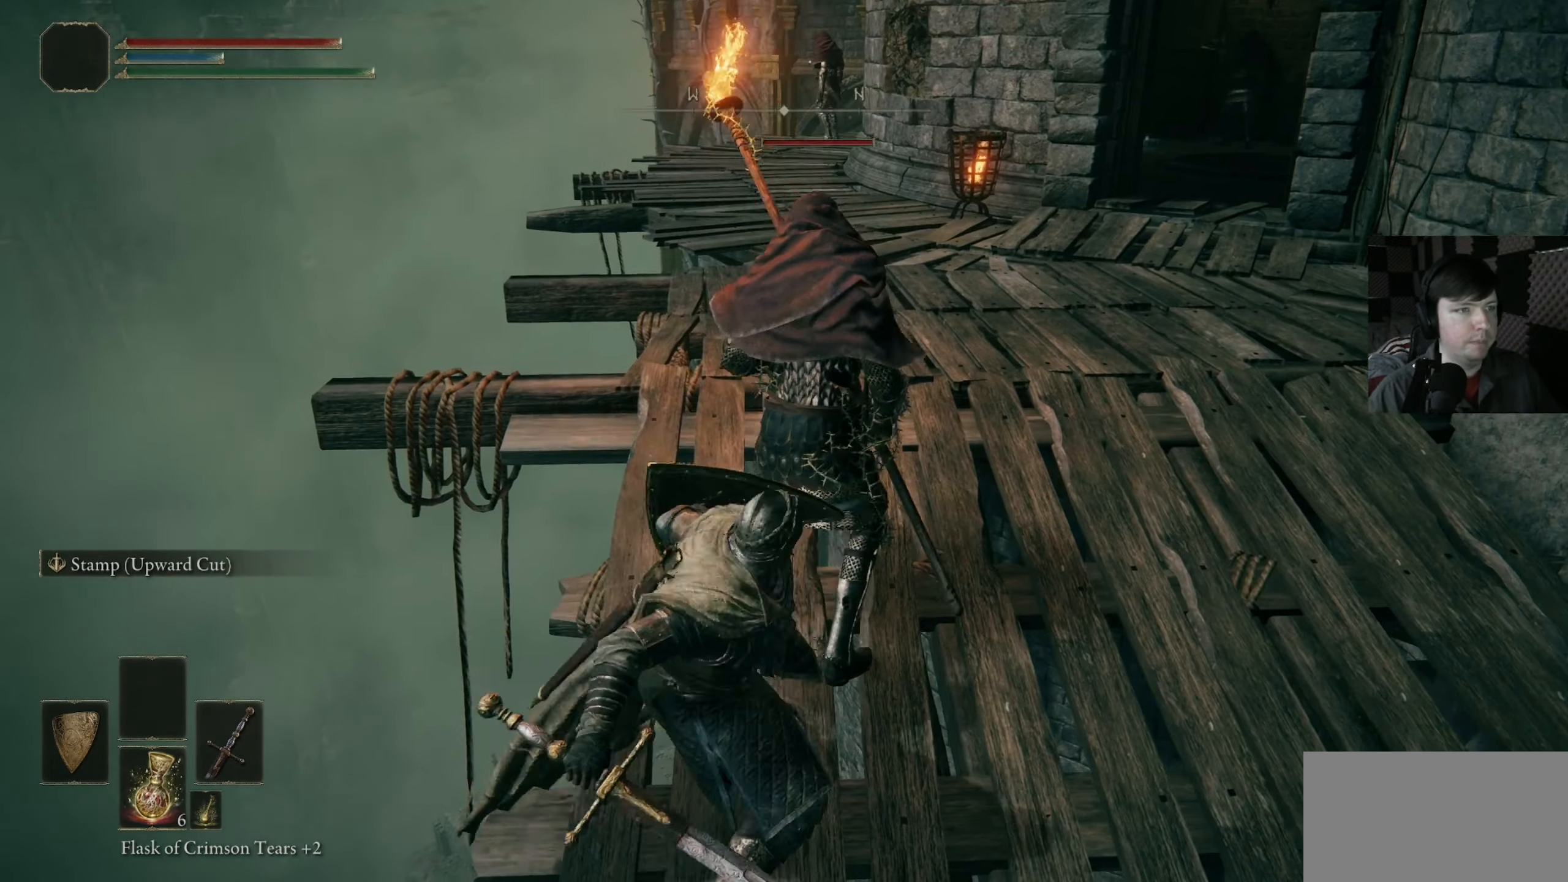
{"dt_ms": 500, "buttons": [], "left_stick": "center", "right_stick": "center", "events": []}
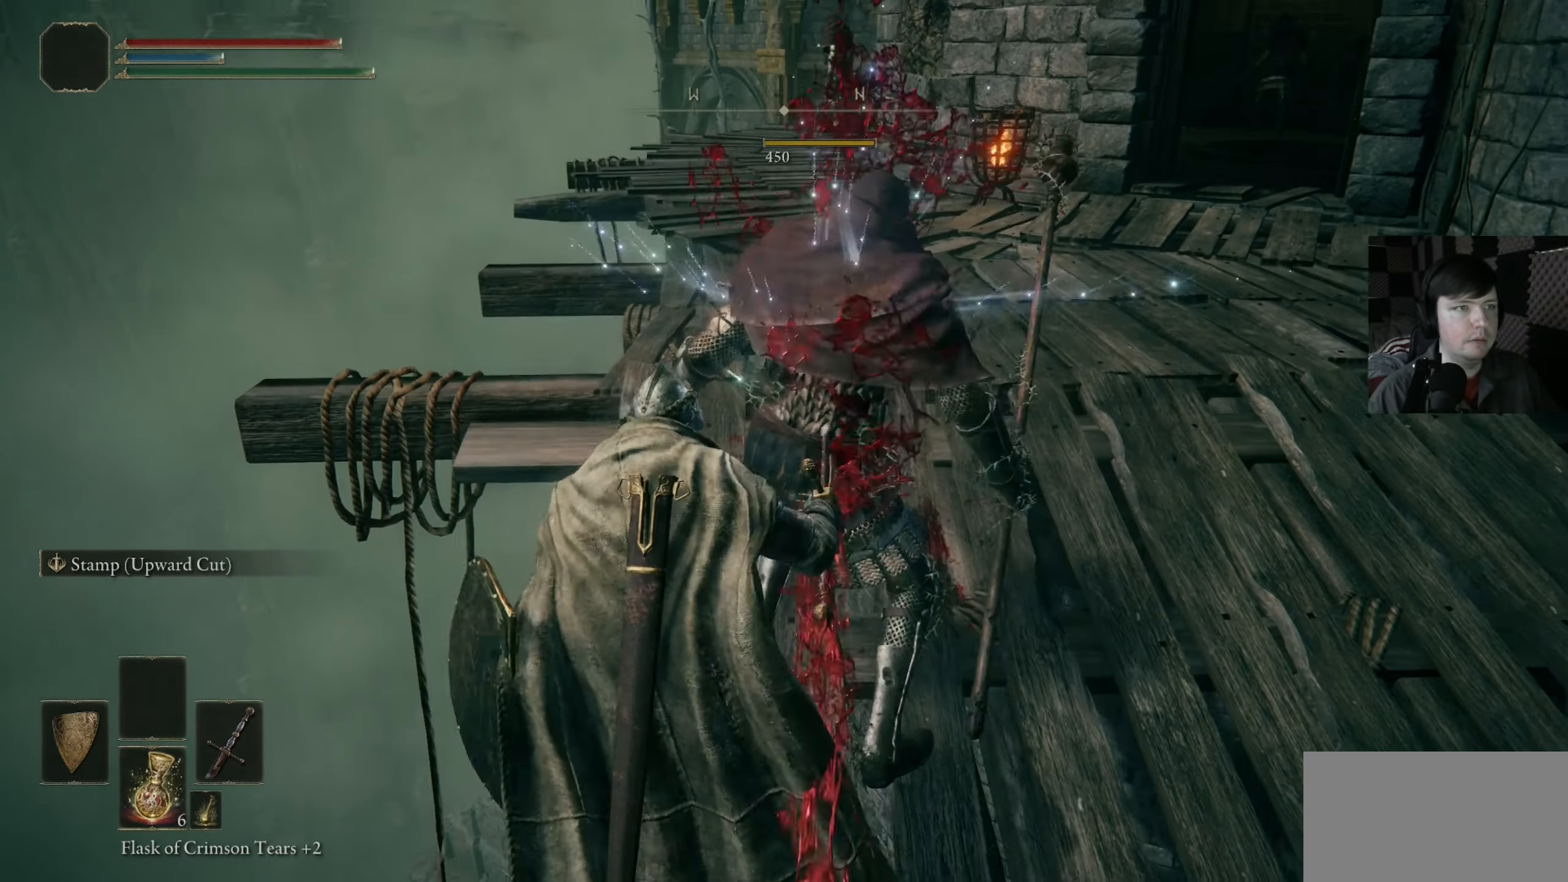
{"dt_ms": 500, "buttons": [], "left_stick": "center", "right_stick": "center", "events": [[167, "right_stick", "up"], [400, "right_stick", "center"]]}
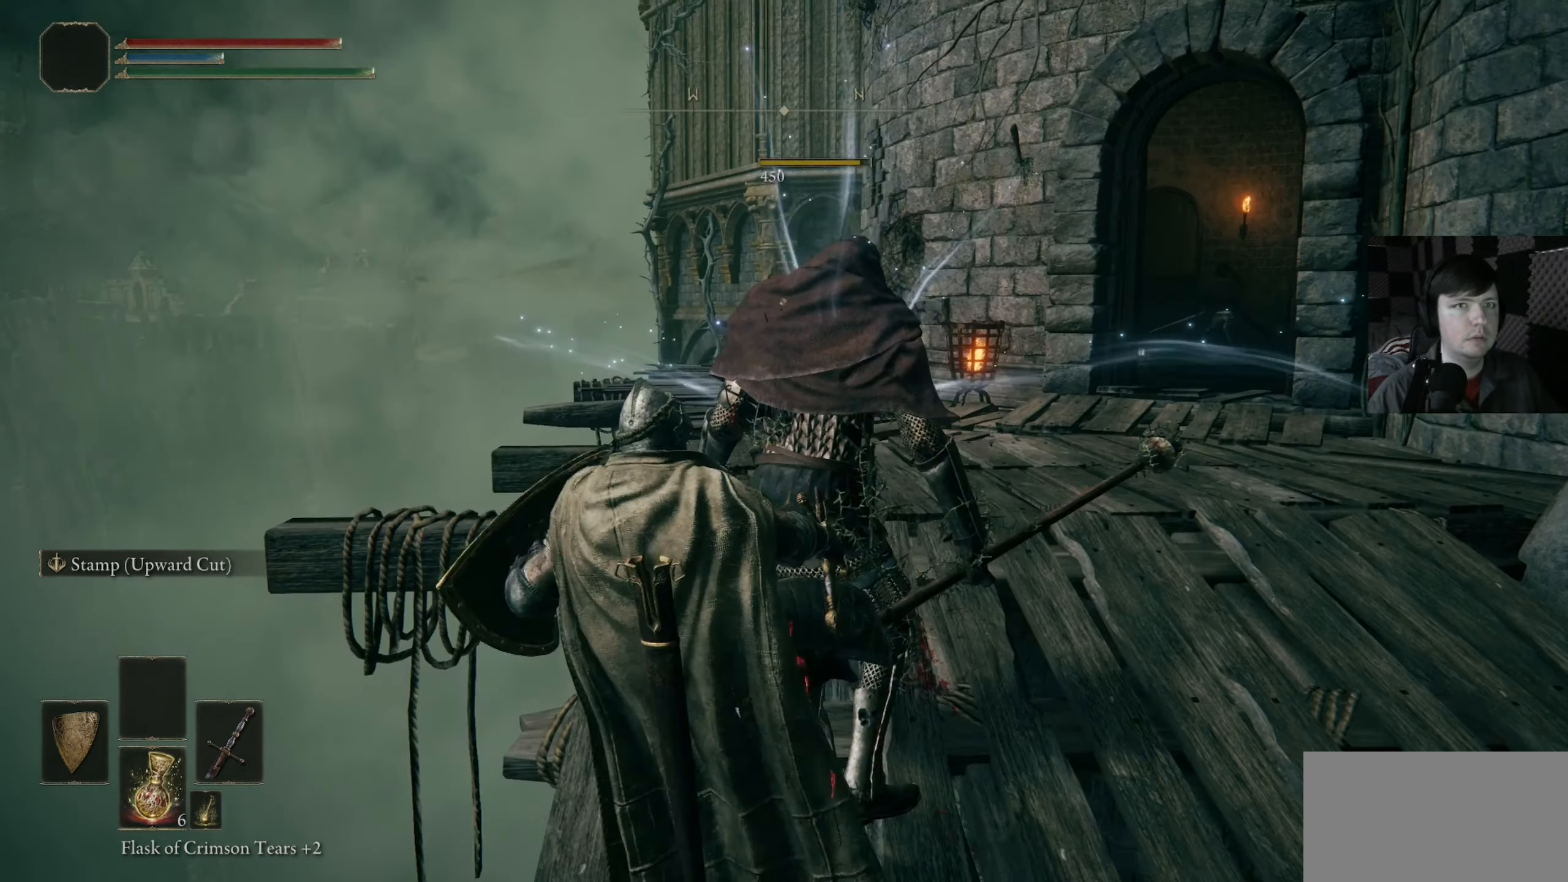
{"dt_ms": 500, "buttons": [], "left_stick": "center", "right_stick": "down-right", "events": [[467, "right_stick", "down-right"]]}
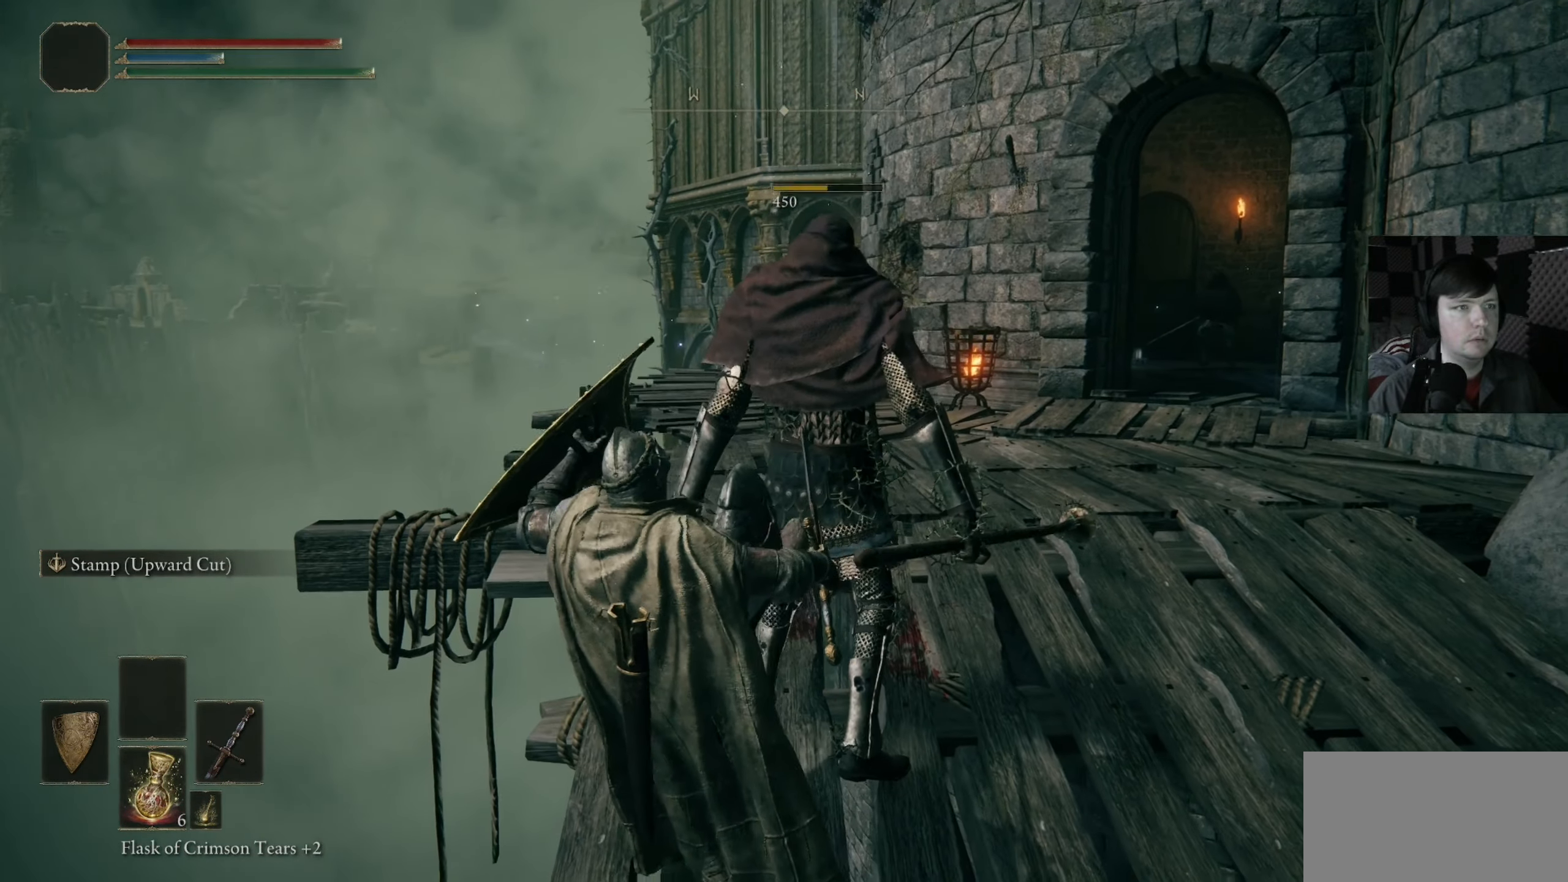
{"dt_ms": 500, "buttons": [], "left_stick": "up-right", "right_stick": "center", "events": [[167, "right_stick", "center"], [467, "left_stick", "up-right"]]}
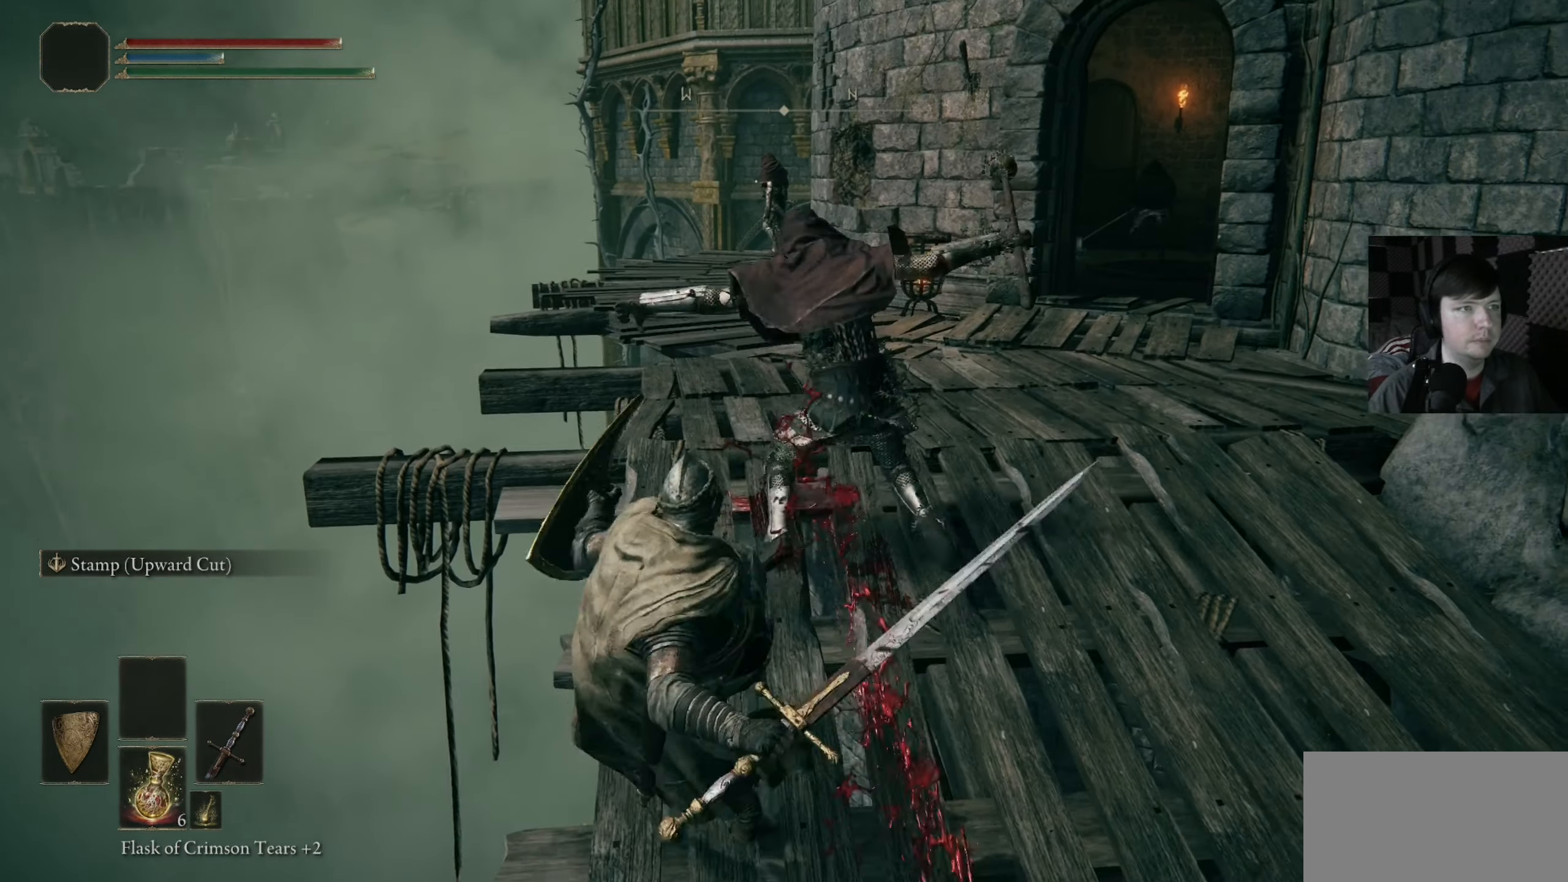
{"dt_ms": 500, "buttons": [], "left_stick": "right", "right_stick": "center", "events": [[150, "left_stick", "center"], [383, "left_stick", "right"]]}
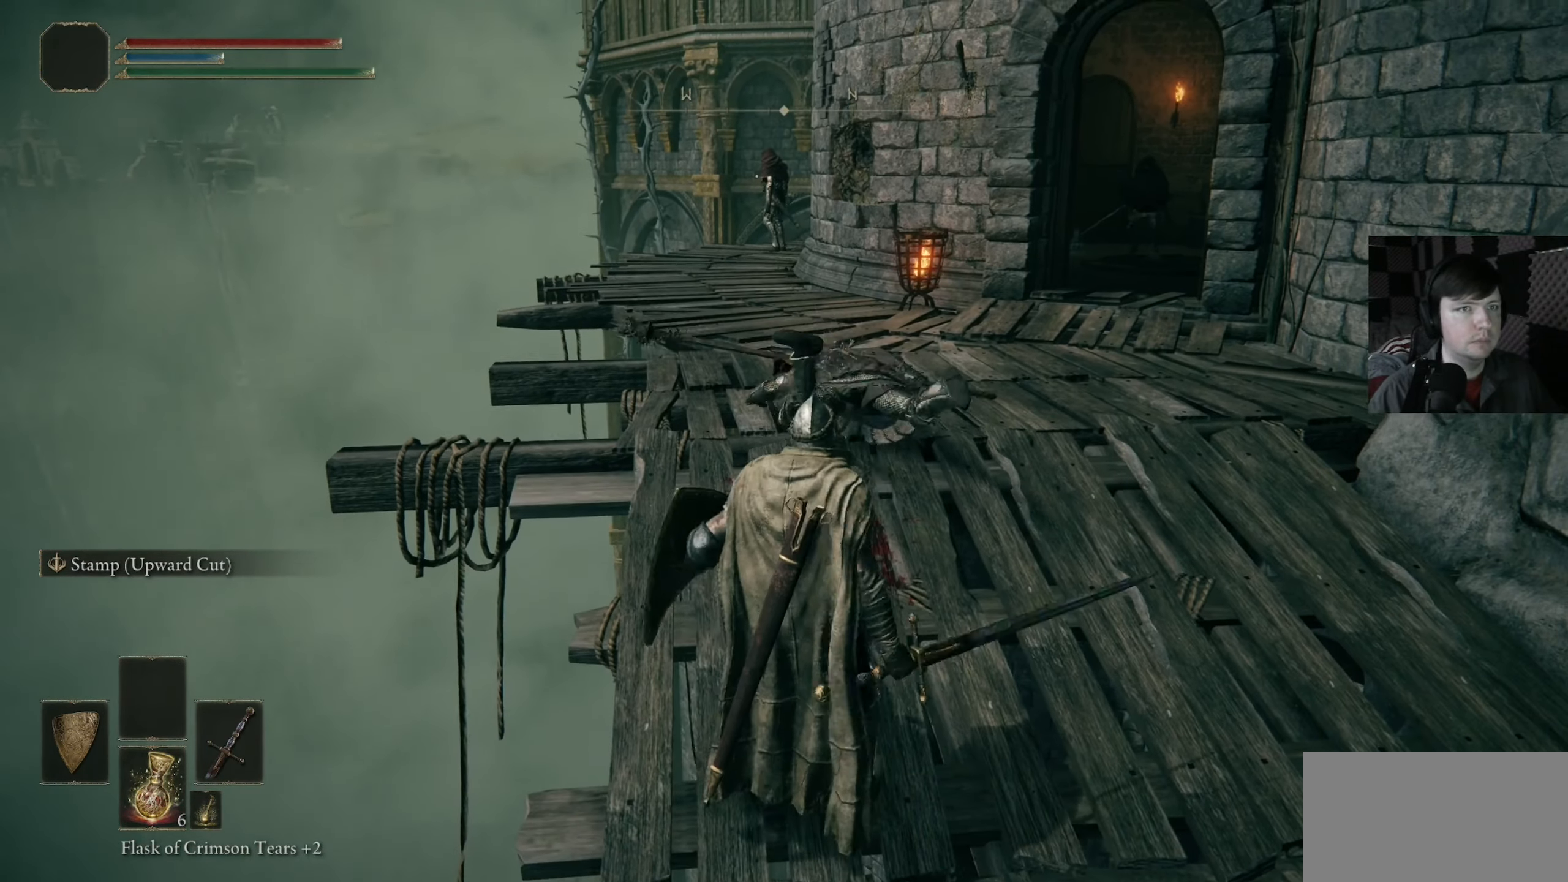
{"dt_ms": 500, "buttons": [], "left_stick": "right", "right_stick": "center", "events": []}
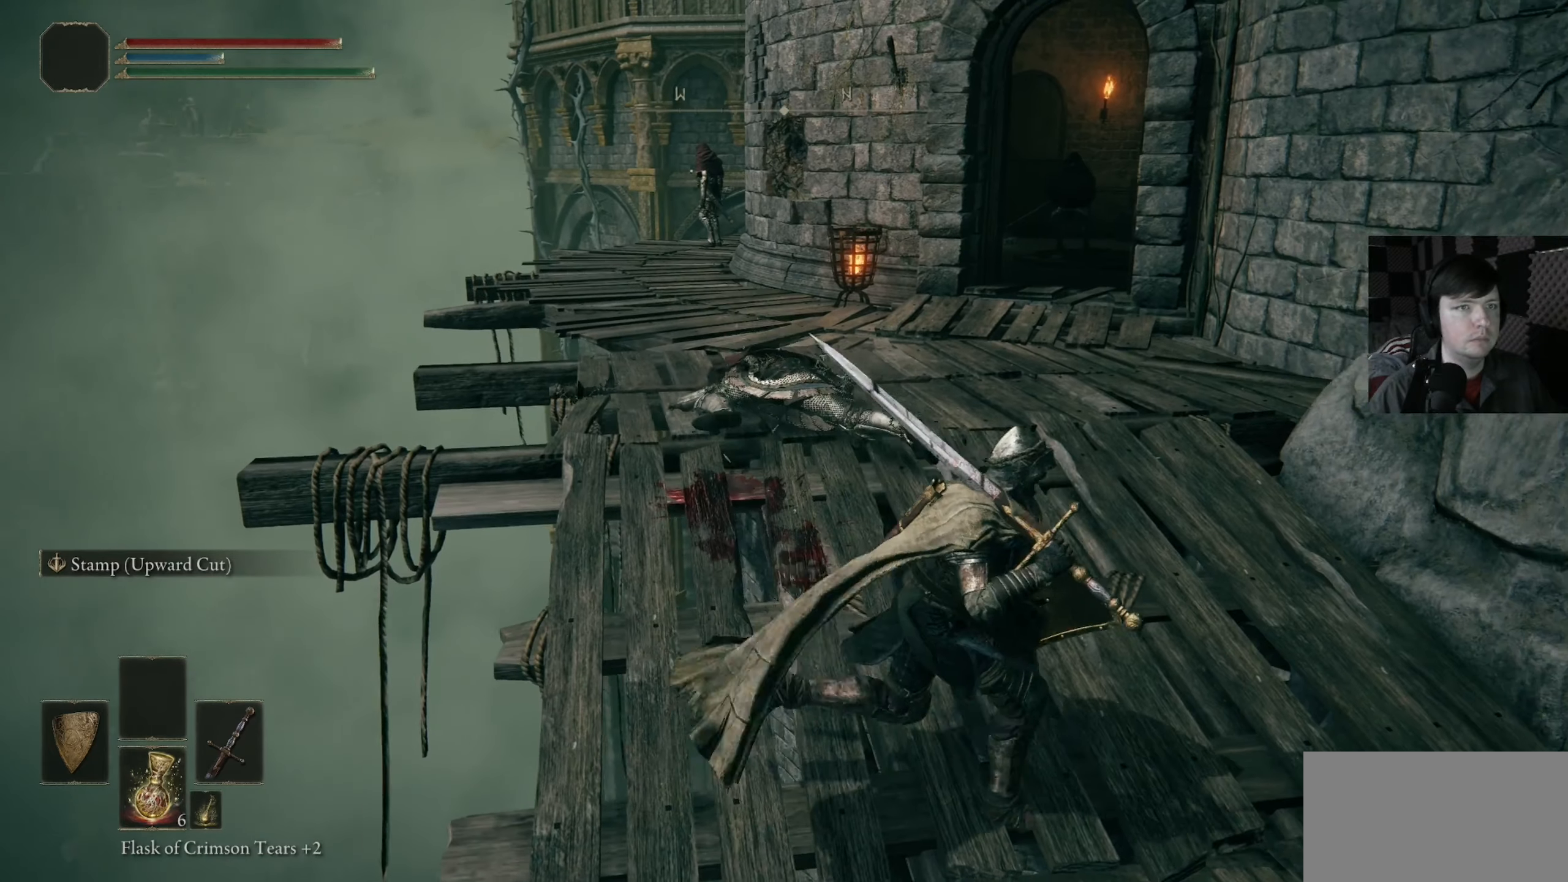
{"dt_ms": 500, "buttons": ["L3"], "left_stick": "center", "right_stick": "left", "events": [[267, "right_stick", "left"], [334, "left_stick", "center"], [467, "L3", "down"]]}
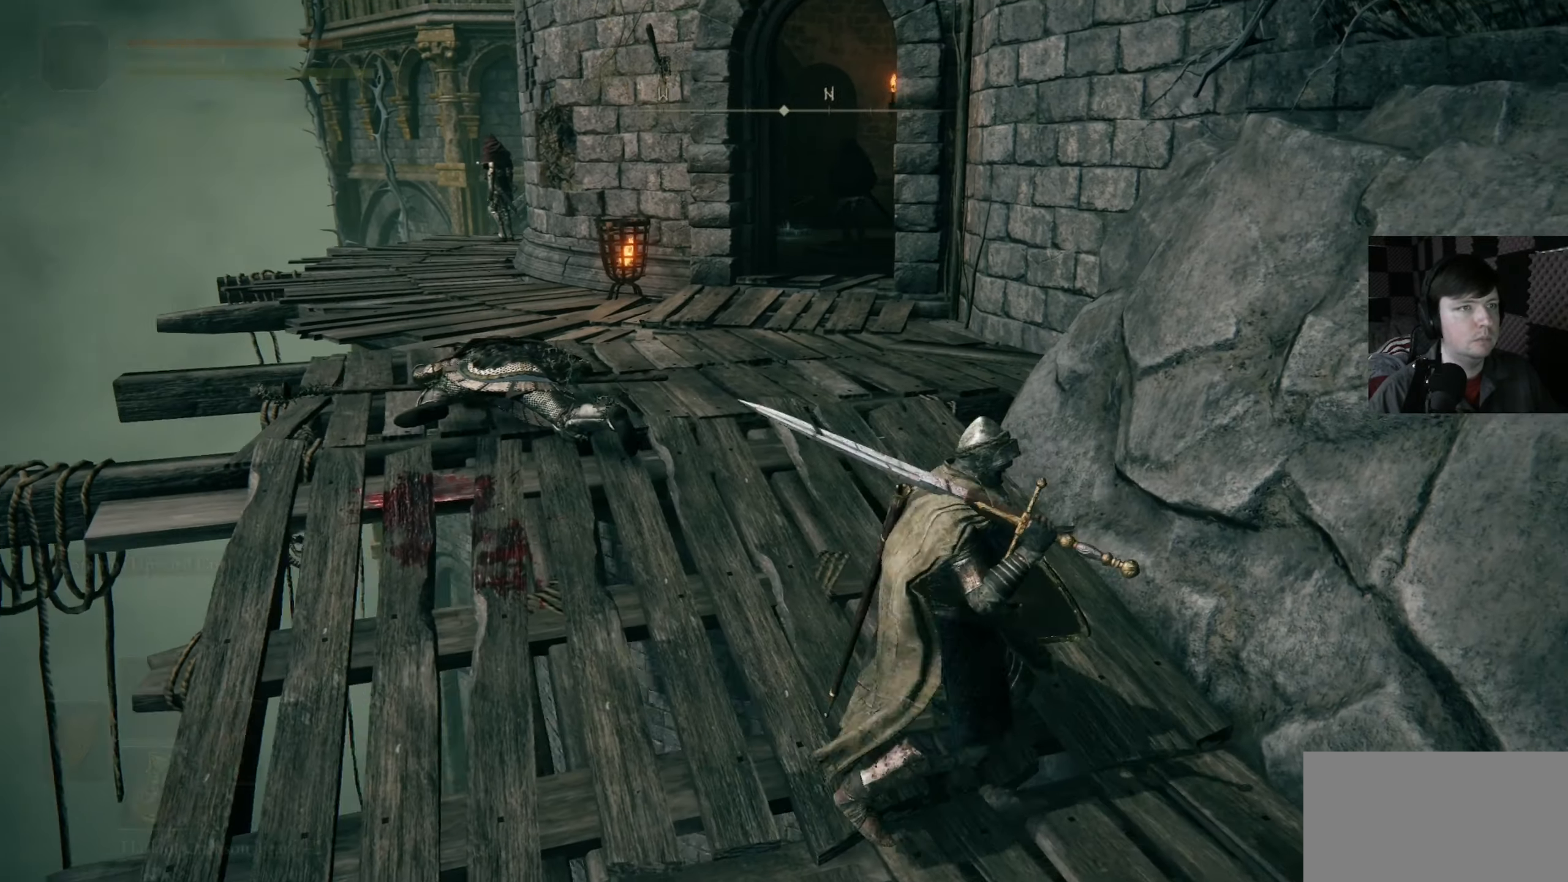
{"dt_ms": 500, "buttons": [], "left_stick": "up", "right_stick": "center", "events": [[100, "L3", "up"], [167, "left_stick", "up-right"], [267, "right_stick", "center"], [434, "left_stick", "up"]]}
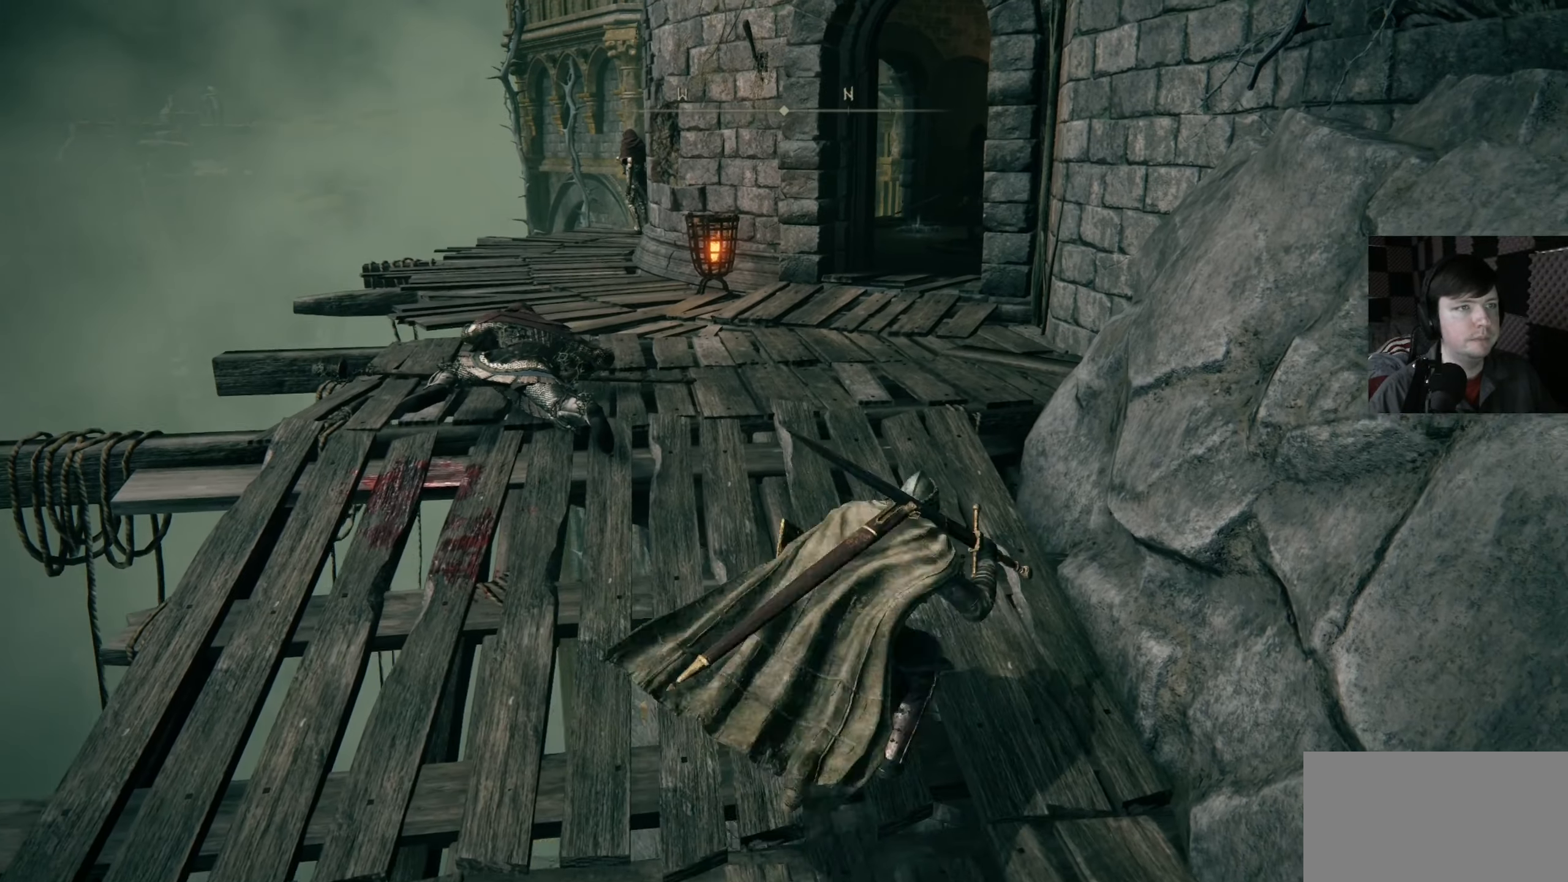
{"dt_ms": 500, "buttons": [], "left_stick": "center", "right_stick": "center", "events": [[100, "left_stick", "center"]]}
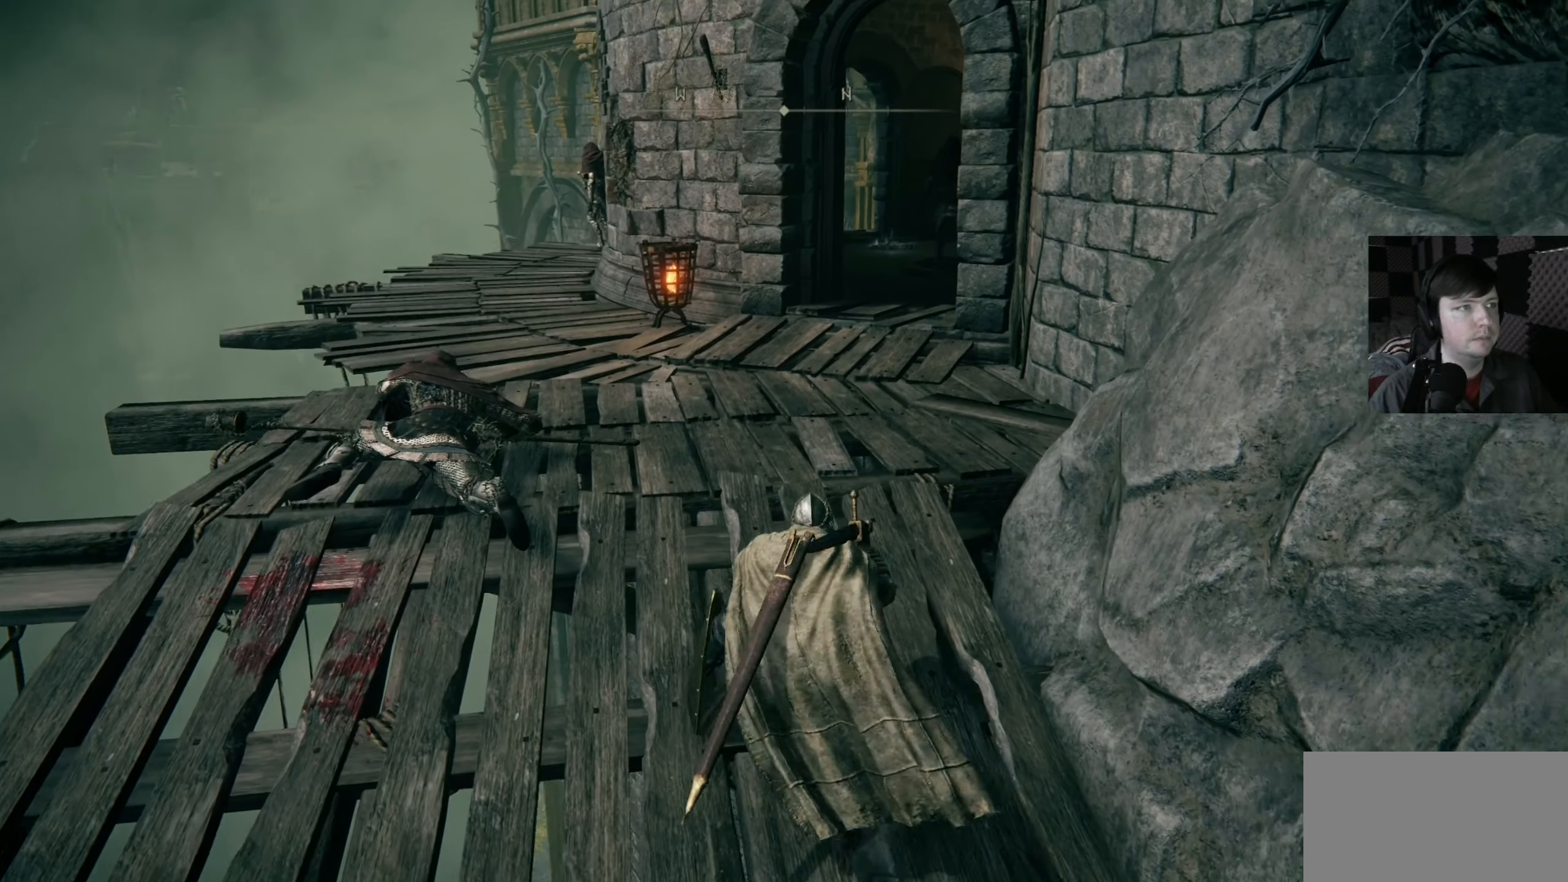
{"dt_ms": 500, "buttons": [], "left_stick": "center", "right_stick": "center", "events": []}
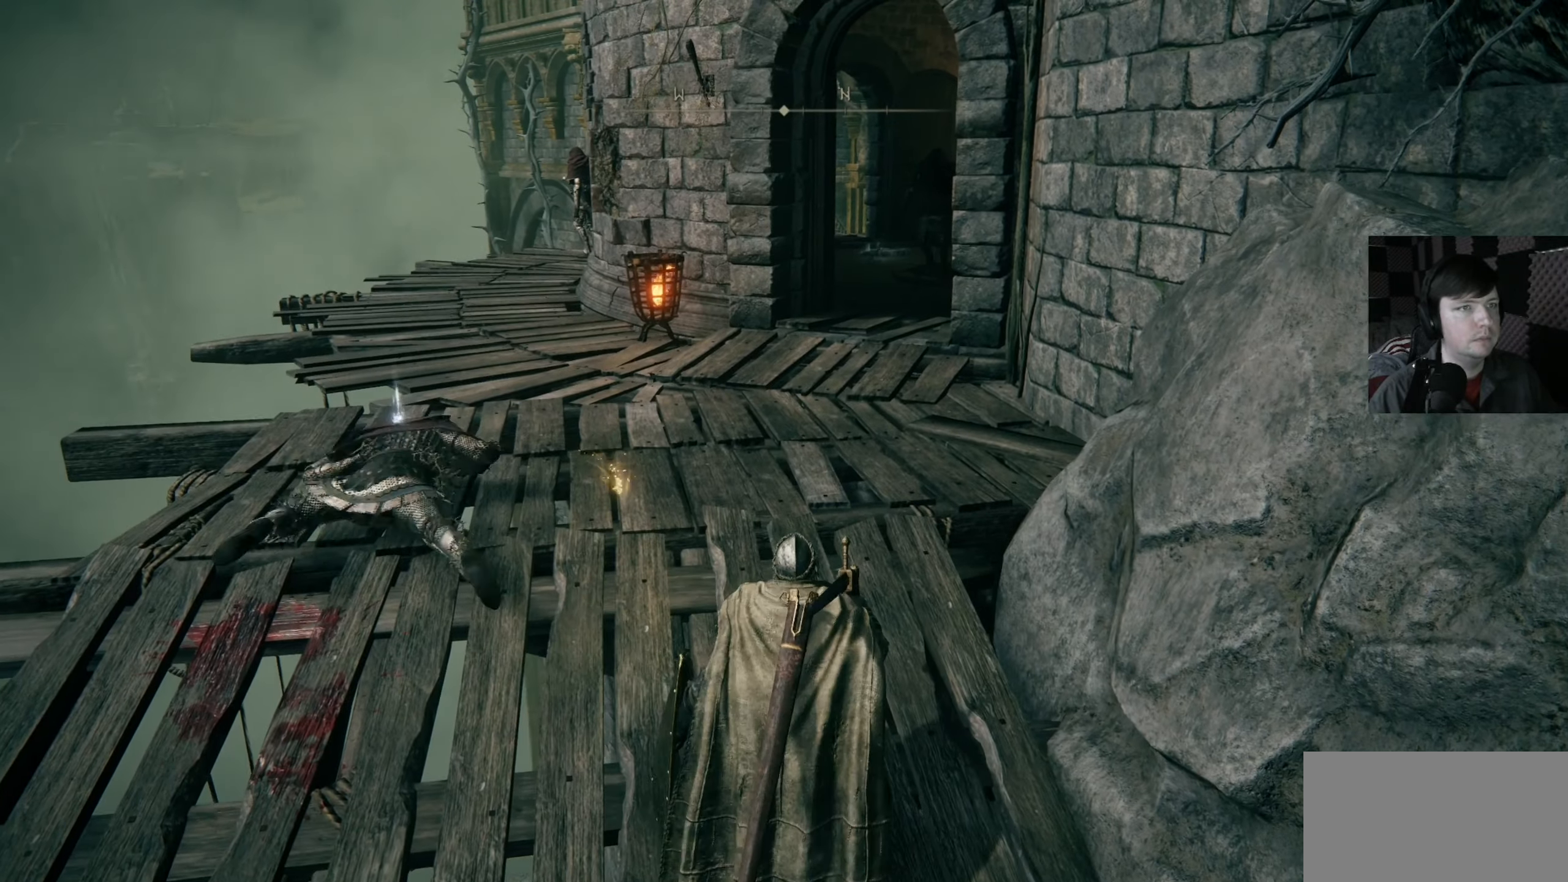
{"dt_ms": 500, "buttons": ["R3"], "left_stick": "center", "right_stick": "center", "events": [[100, "right_stick", "up-right"], [267, "right_stick", "center"], [434, "R3", "down"]]}
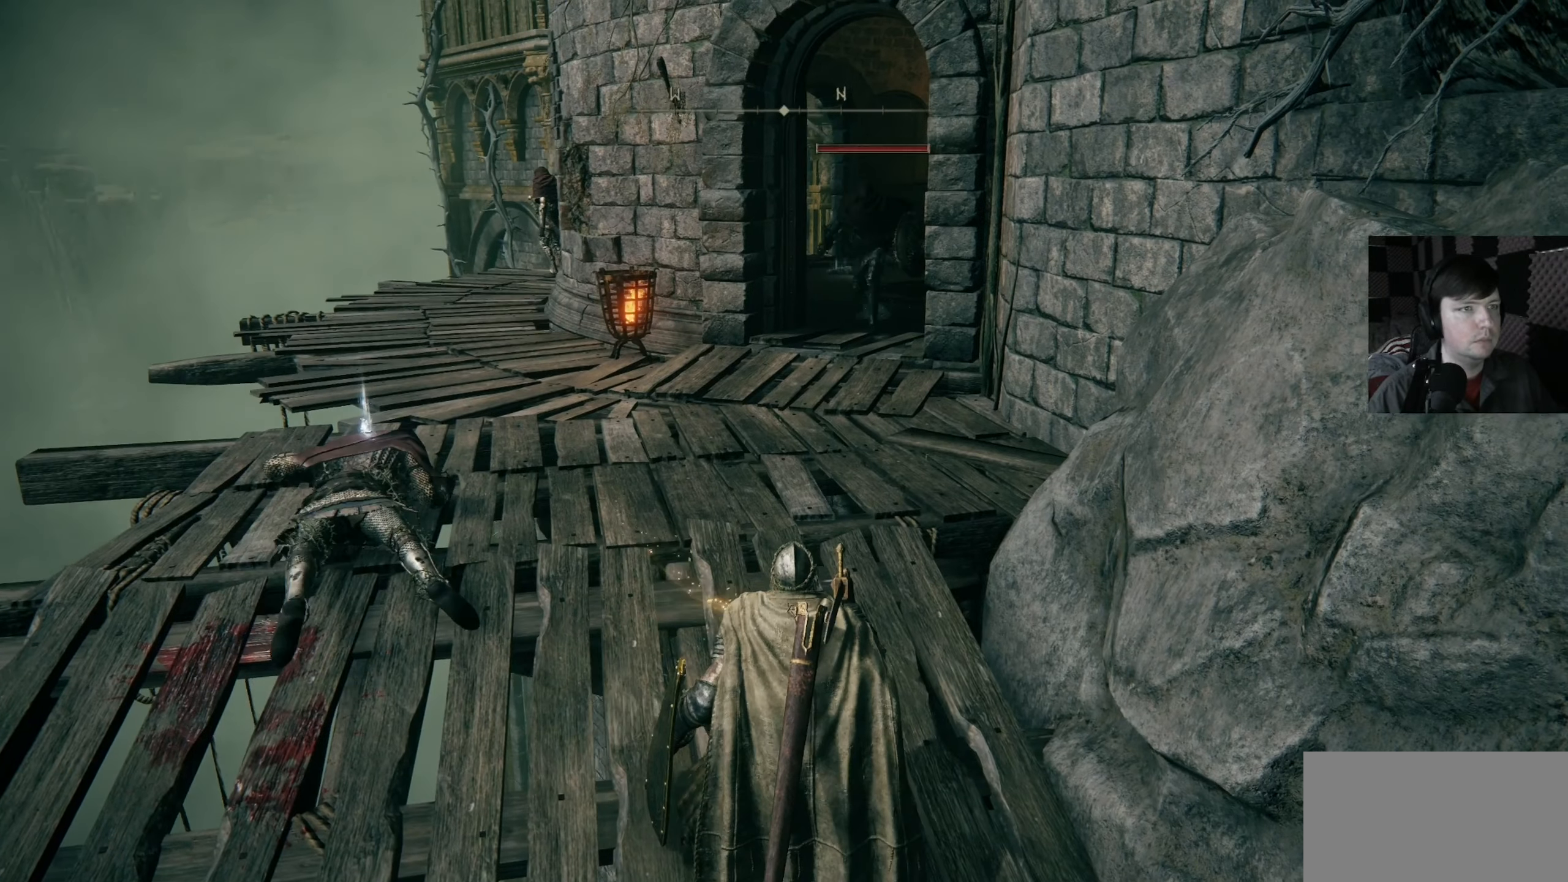
{"dt_ms": 500, "buttons": [], "left_stick": "center", "right_stick": "center", "events": [[34, "R3", "up"]]}
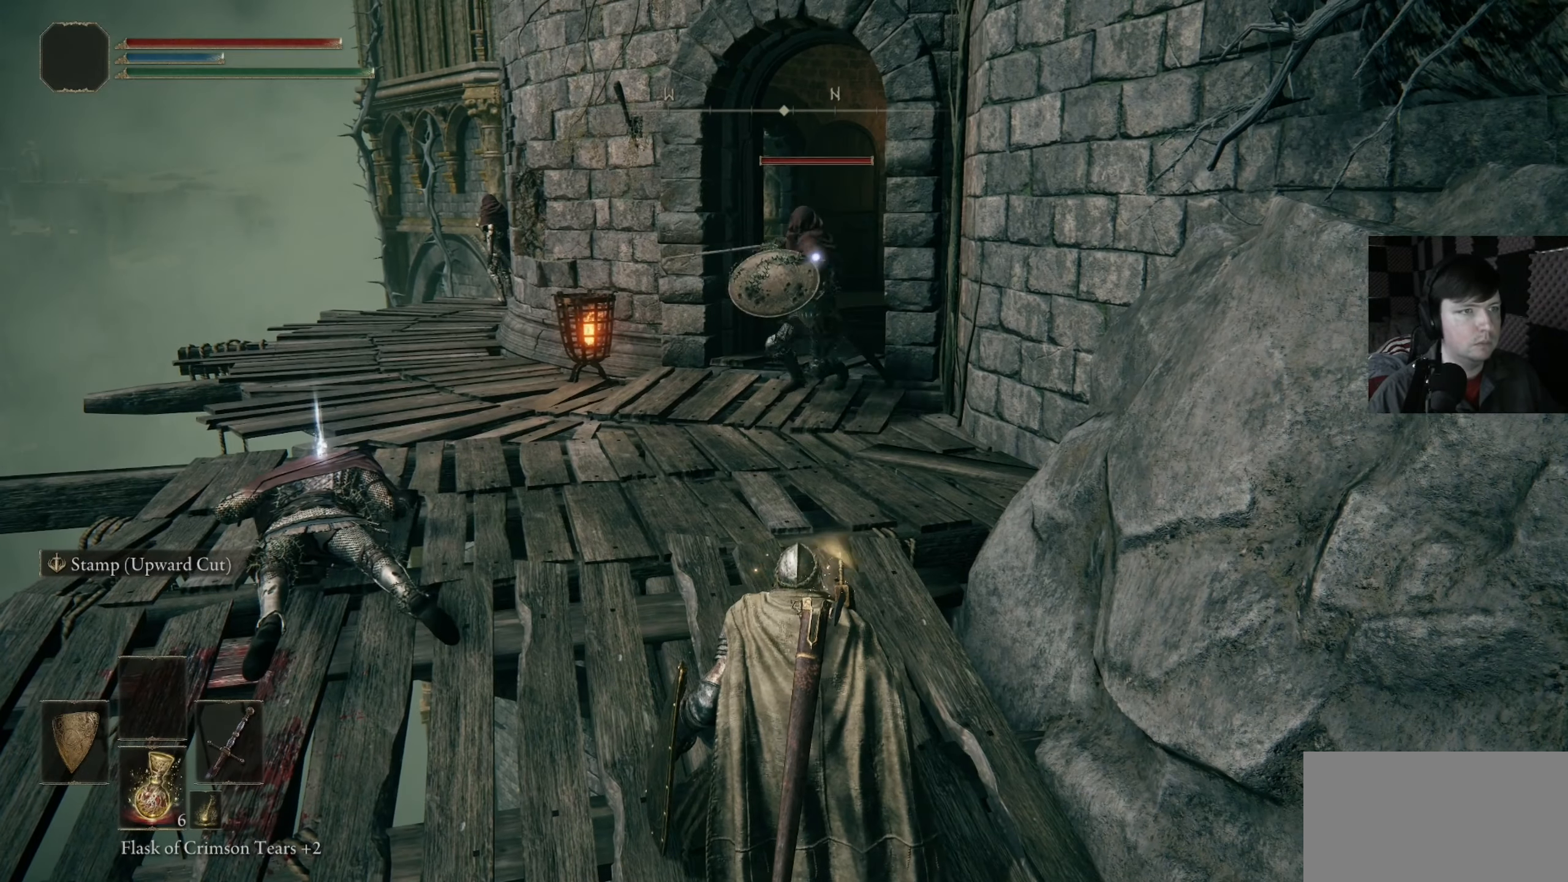
{"dt_ms": 1000, "buttons": [], "left_stick": "center", "right_stick": "center"}
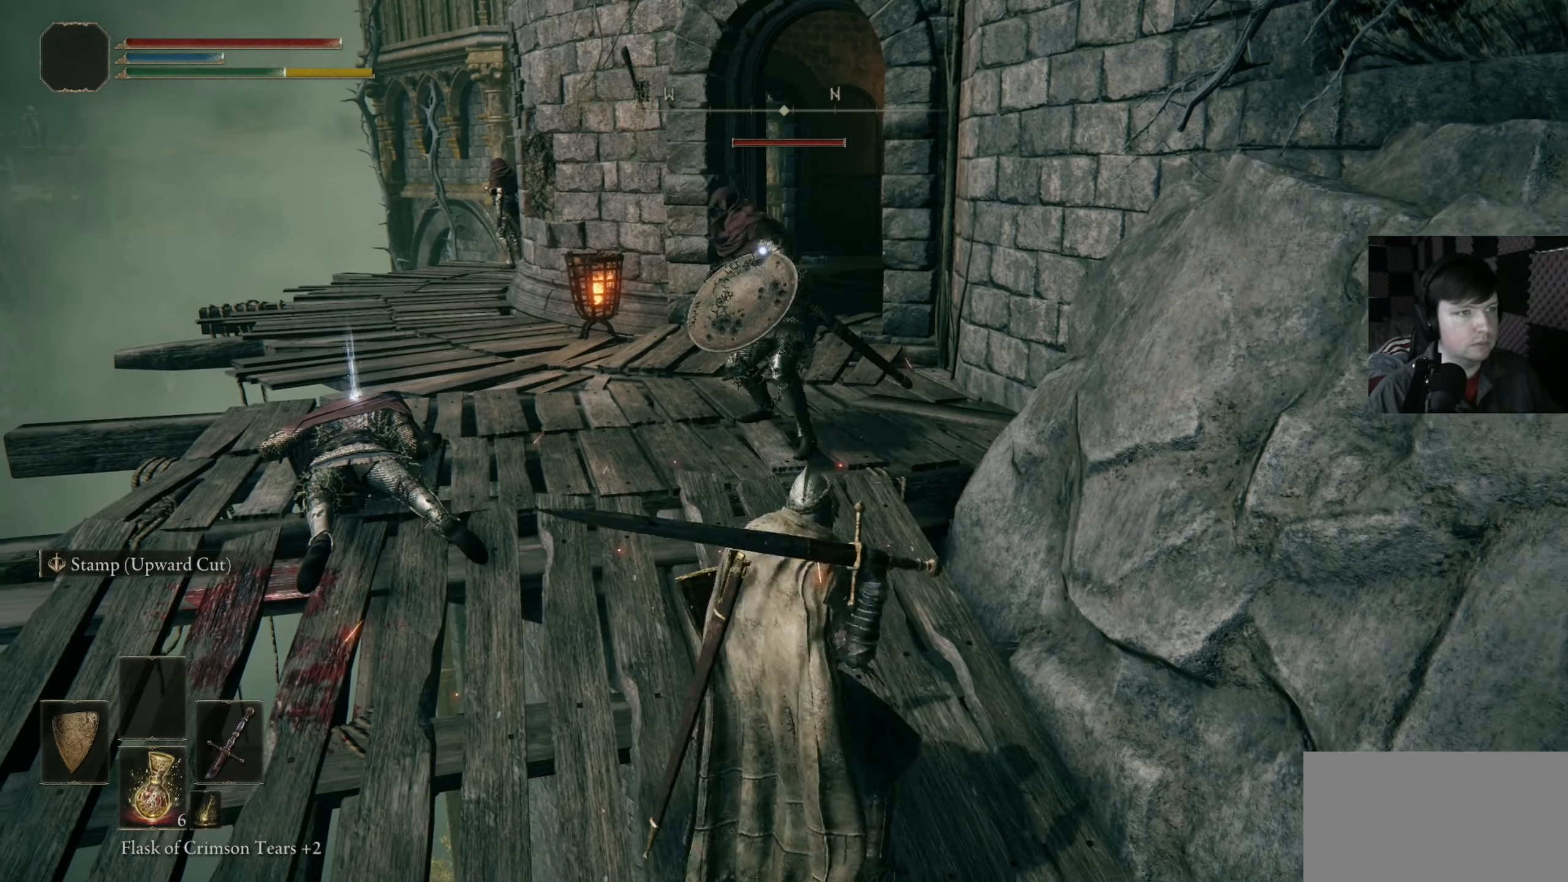
{"dt_ms": 500, "buttons": [], "left_stick": "center", "right_stick": "center", "events": []}
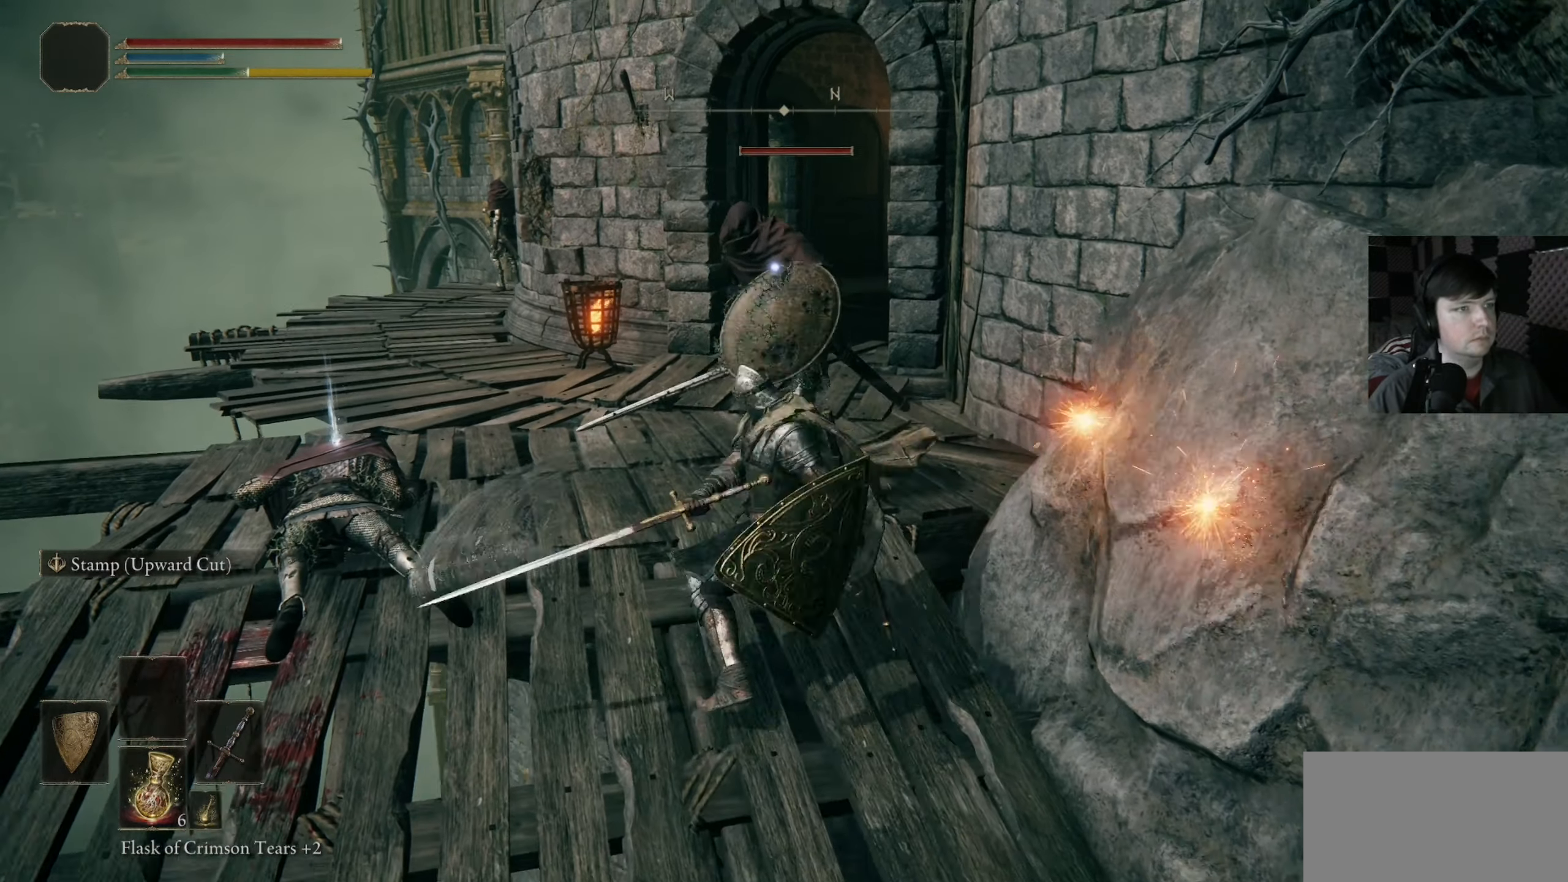
{"dt_ms": 500, "buttons": [], "left_stick": "center", "right_stick": "center", "events": []}
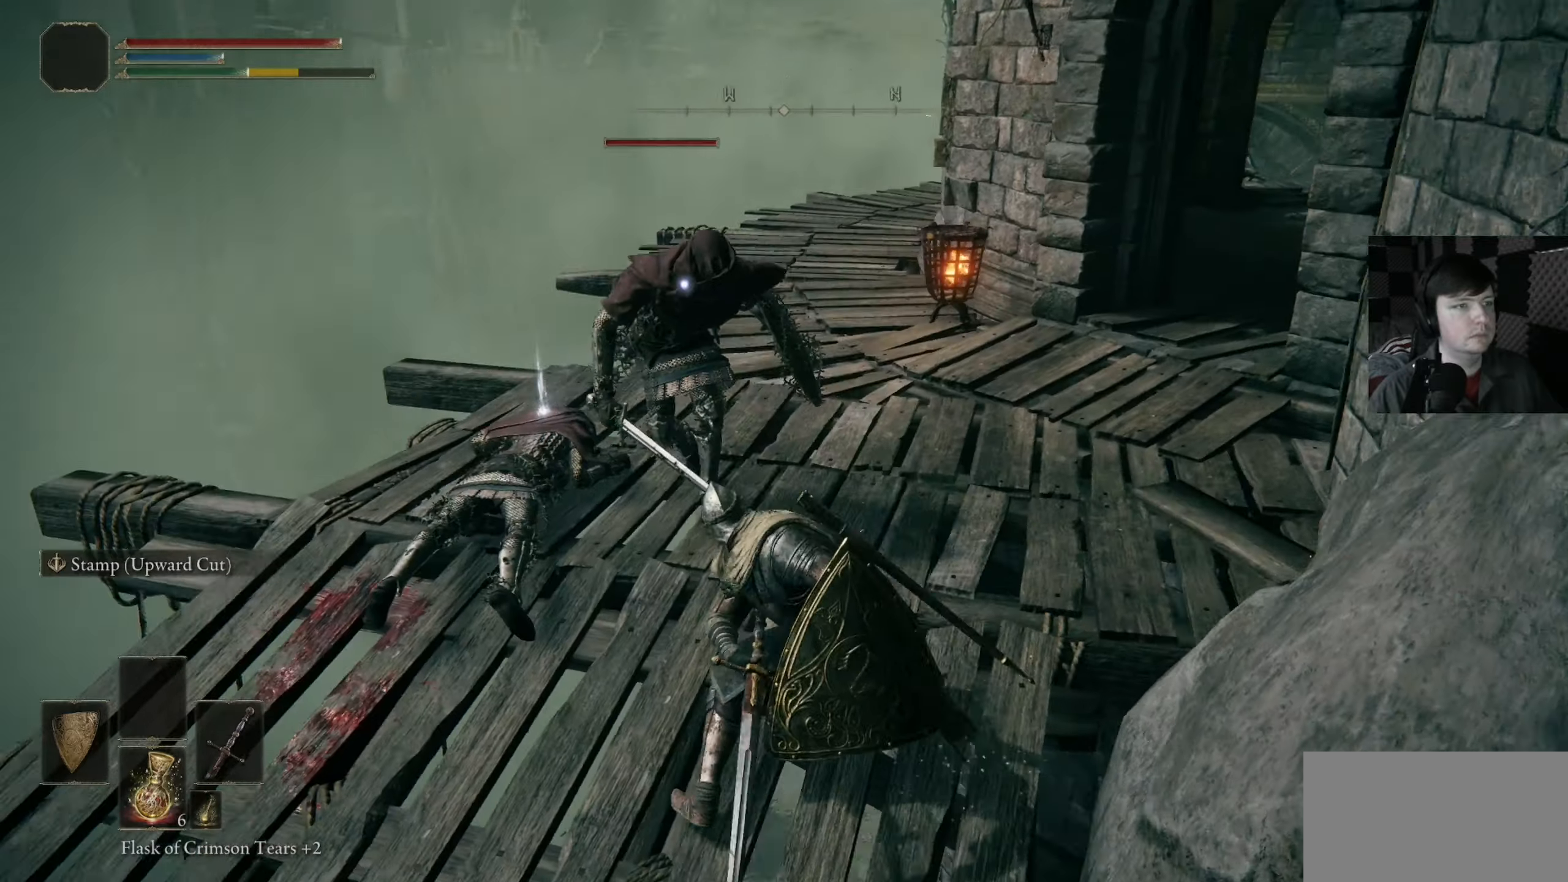
{"dt_ms": 500, "buttons": [], "left_stick": "center", "right_stick": "center", "events": [[33, "left_stick", "up-left"], [233, "left_stick", "up"], [400, "left_stick", "center"]]}
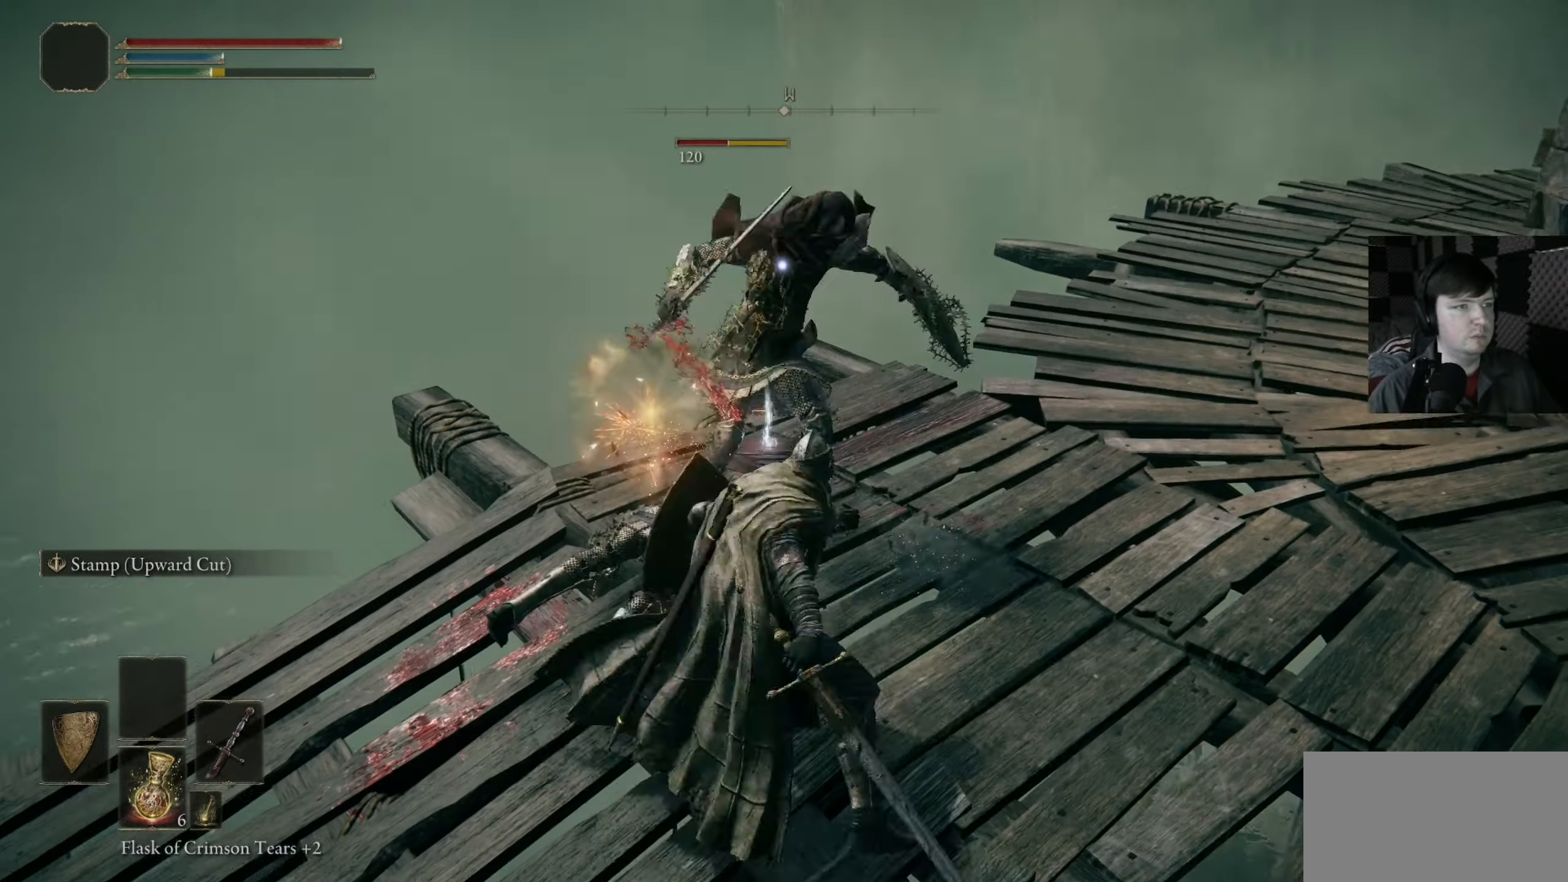
{"dt_ms": 500, "buttons": [], "left_stick": "center", "right_stick": "center", "events": []}
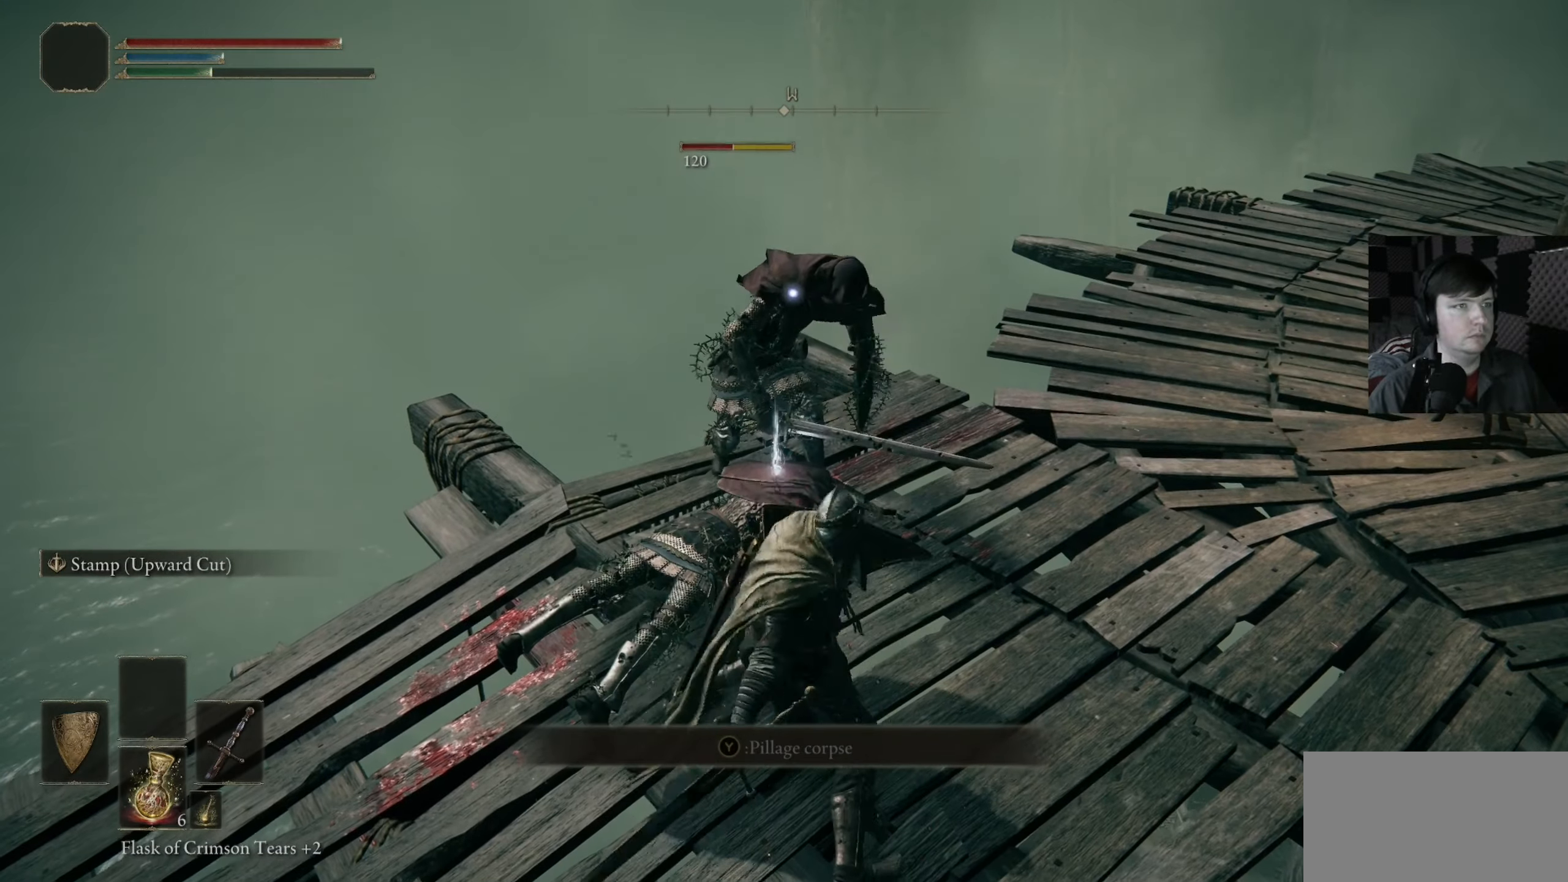
{"dt_ms": 500, "buttons": [], "left_stick": "center", "right_stick": "center", "events": []}